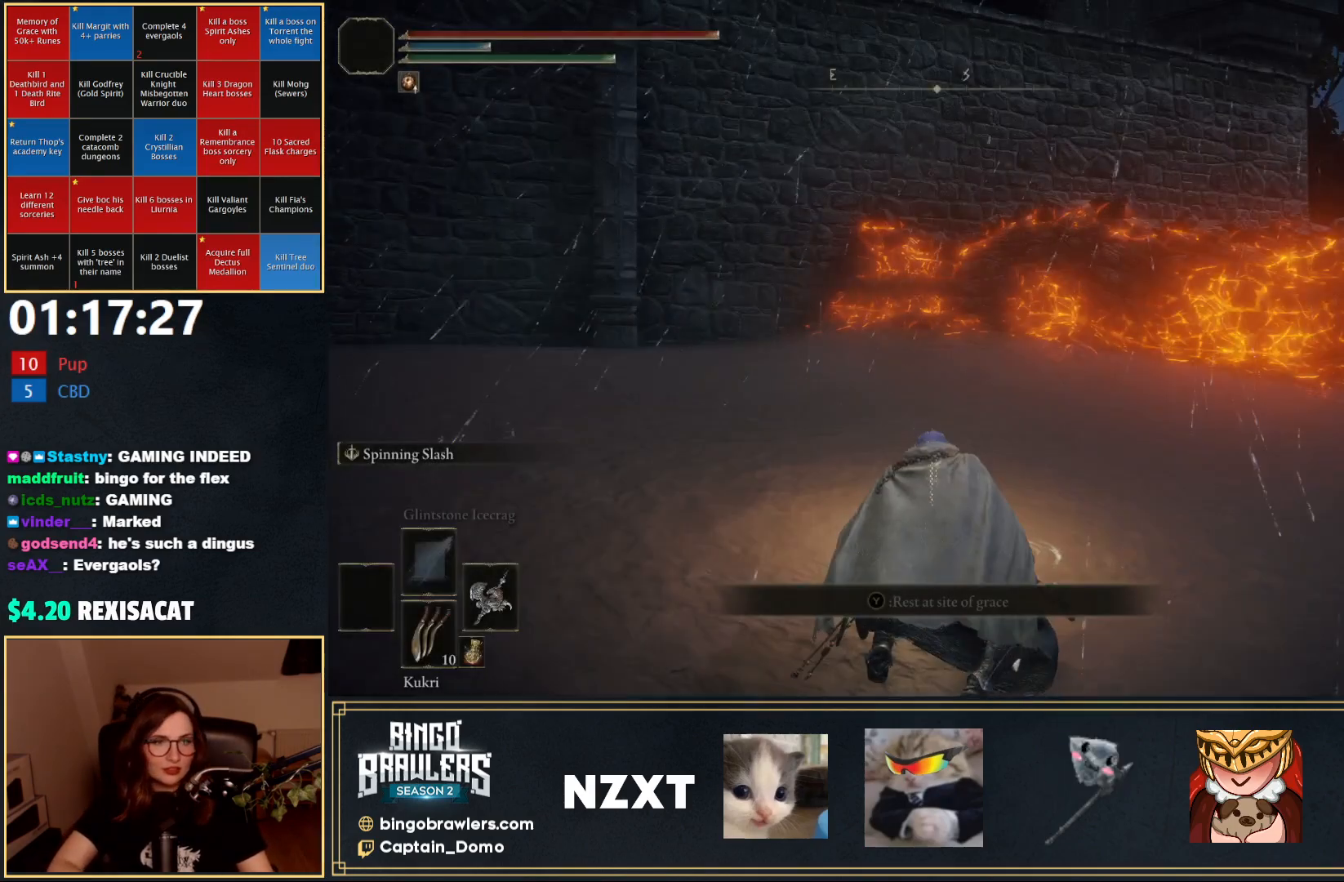
Gameplay with a controller (Xbox layout); each line is a JSON object with the inputs held at the frame after it. "events" lists button and stick changes between this image and that frame as [ms after this image, input, new state], when the widget could be followed in between.
{"buttons": [], "left_stick": "center", "right_stick": "left", "events": [[67, "right_stick", "left"]]}
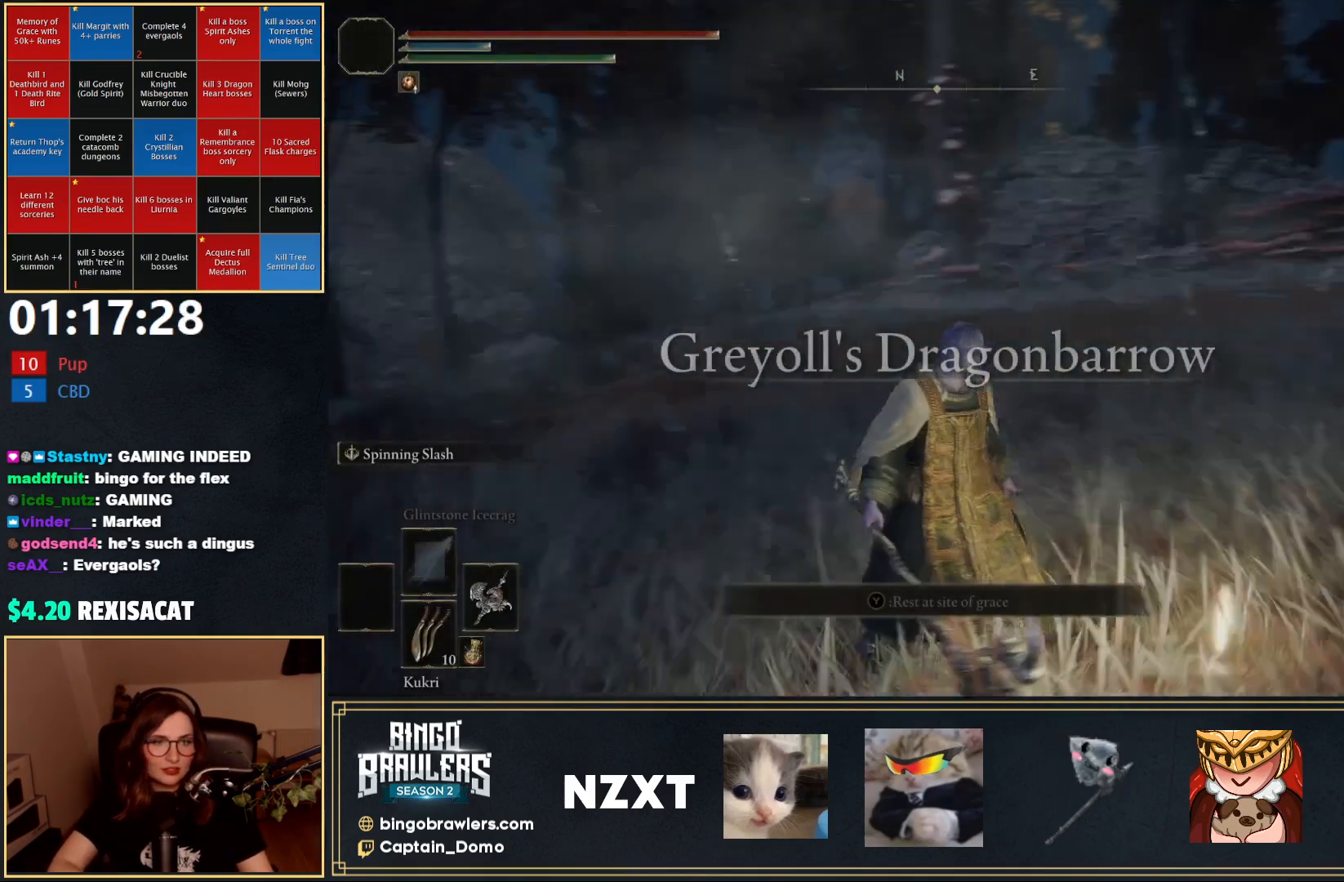
{"buttons": ["Y"], "left_stick": "up", "right_stick": "center", "events": [[167, "left_stick", "up"], [200, "right_stick", "center"], [267, "Y", "down"]]}
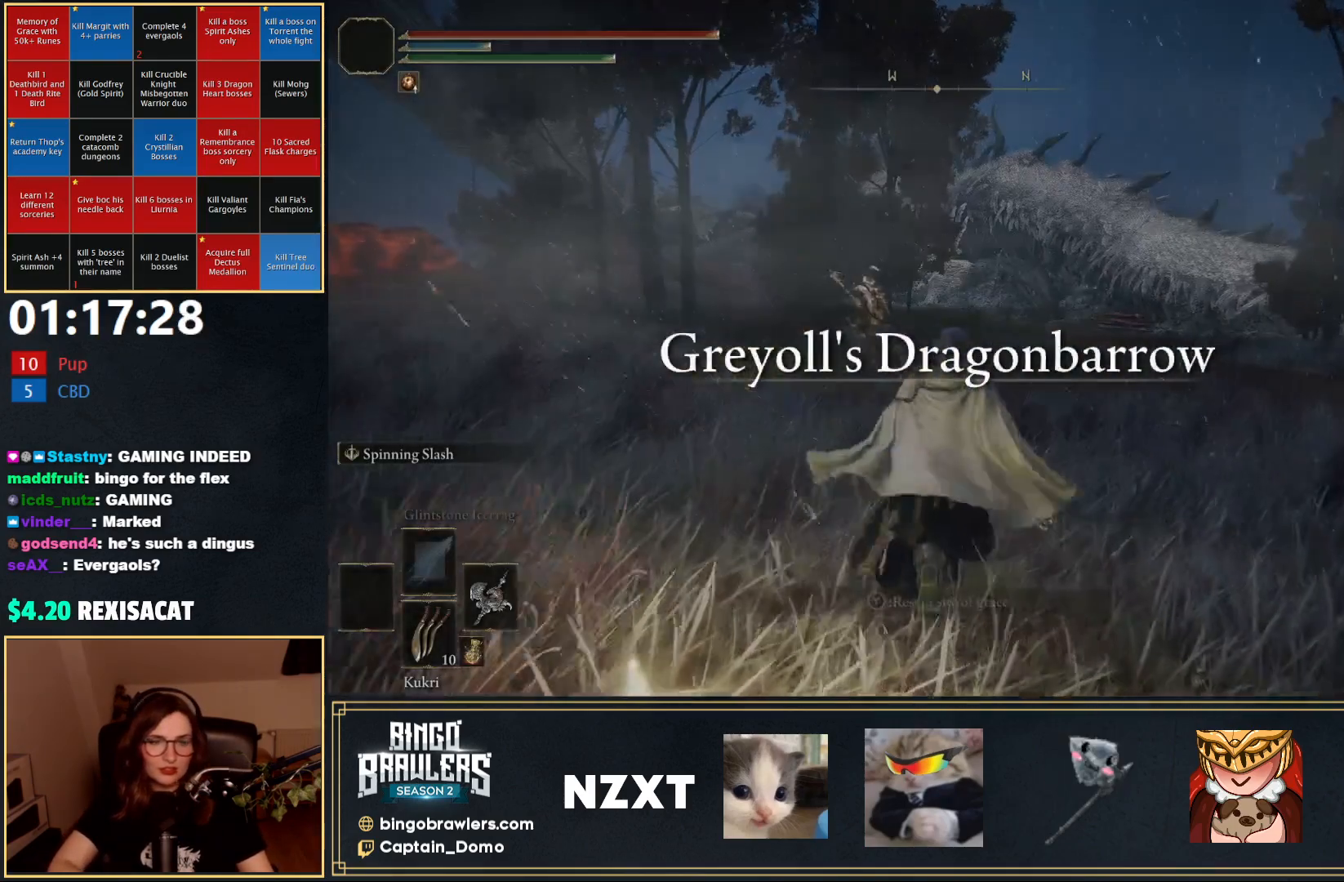
{"buttons": ["Y"], "left_stick": "up", "right_stick": "center", "events": [[200, "DPAD_UP", "down"], [300, "DPAD_UP", "up"]]}
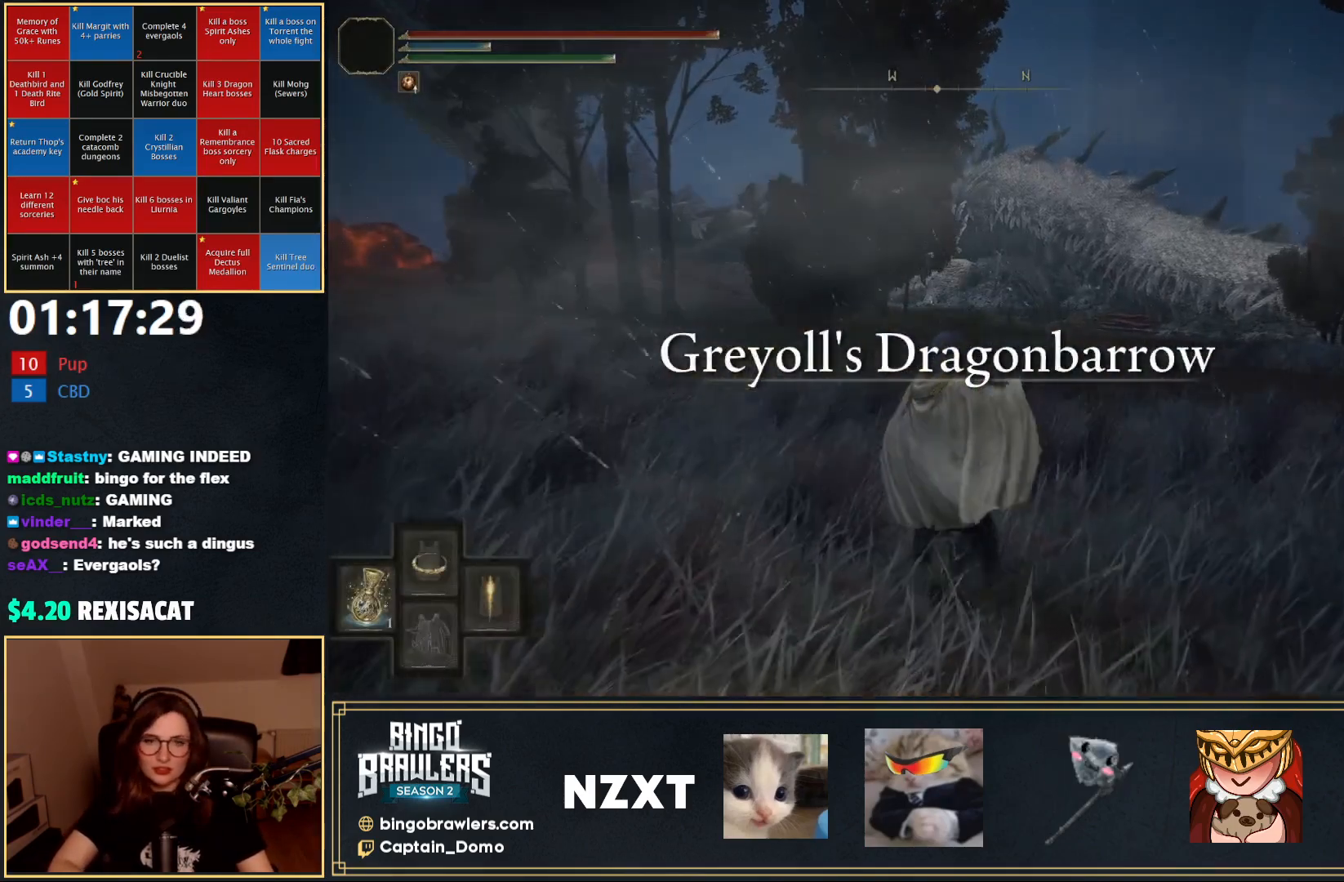
{"buttons": [], "left_stick": "up", "right_stick": "center", "events": [[100, "Y", "up"]]}
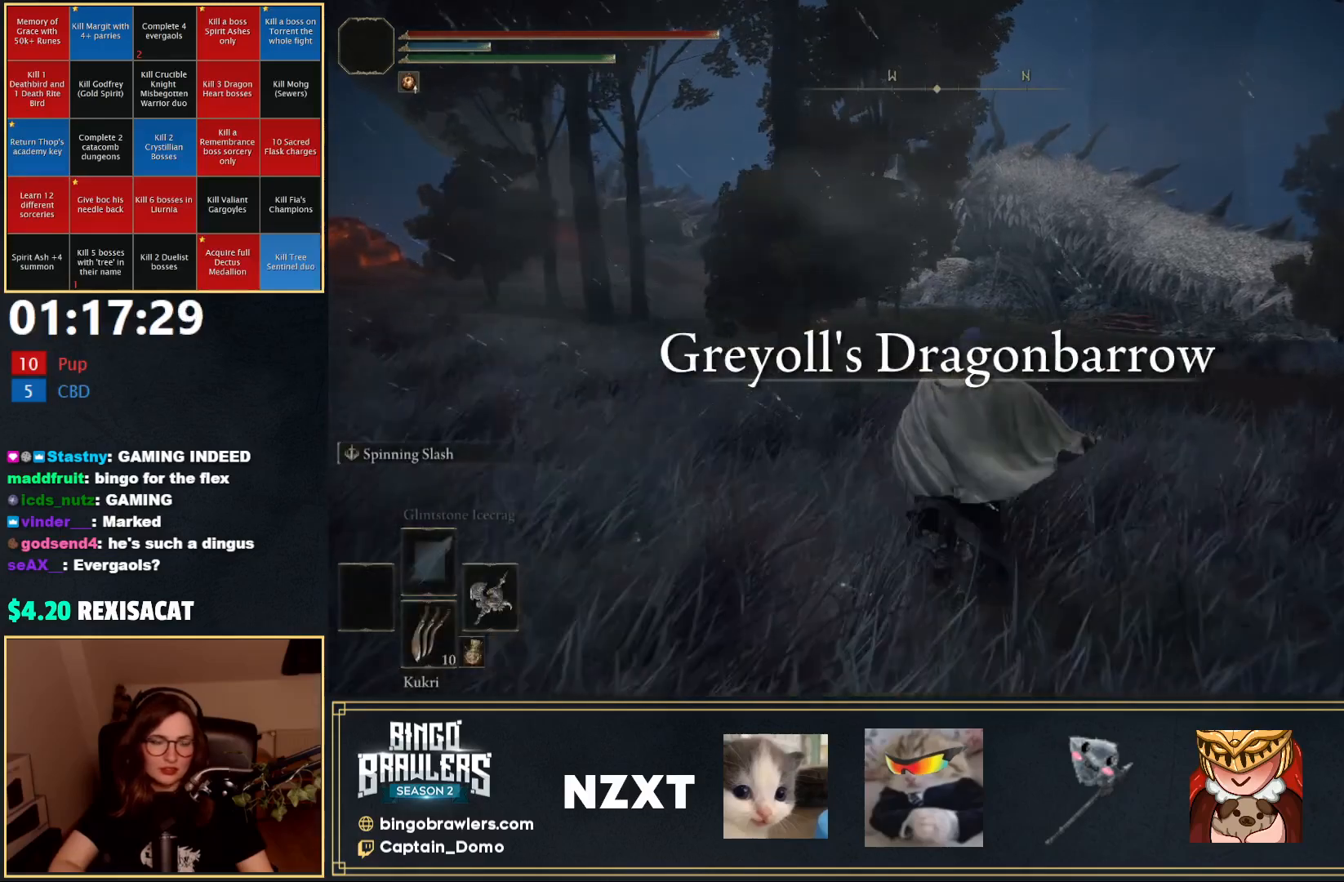
{"buttons": [], "left_stick": "center", "right_stick": "center", "events": [[167, "left_stick", "center"]]}
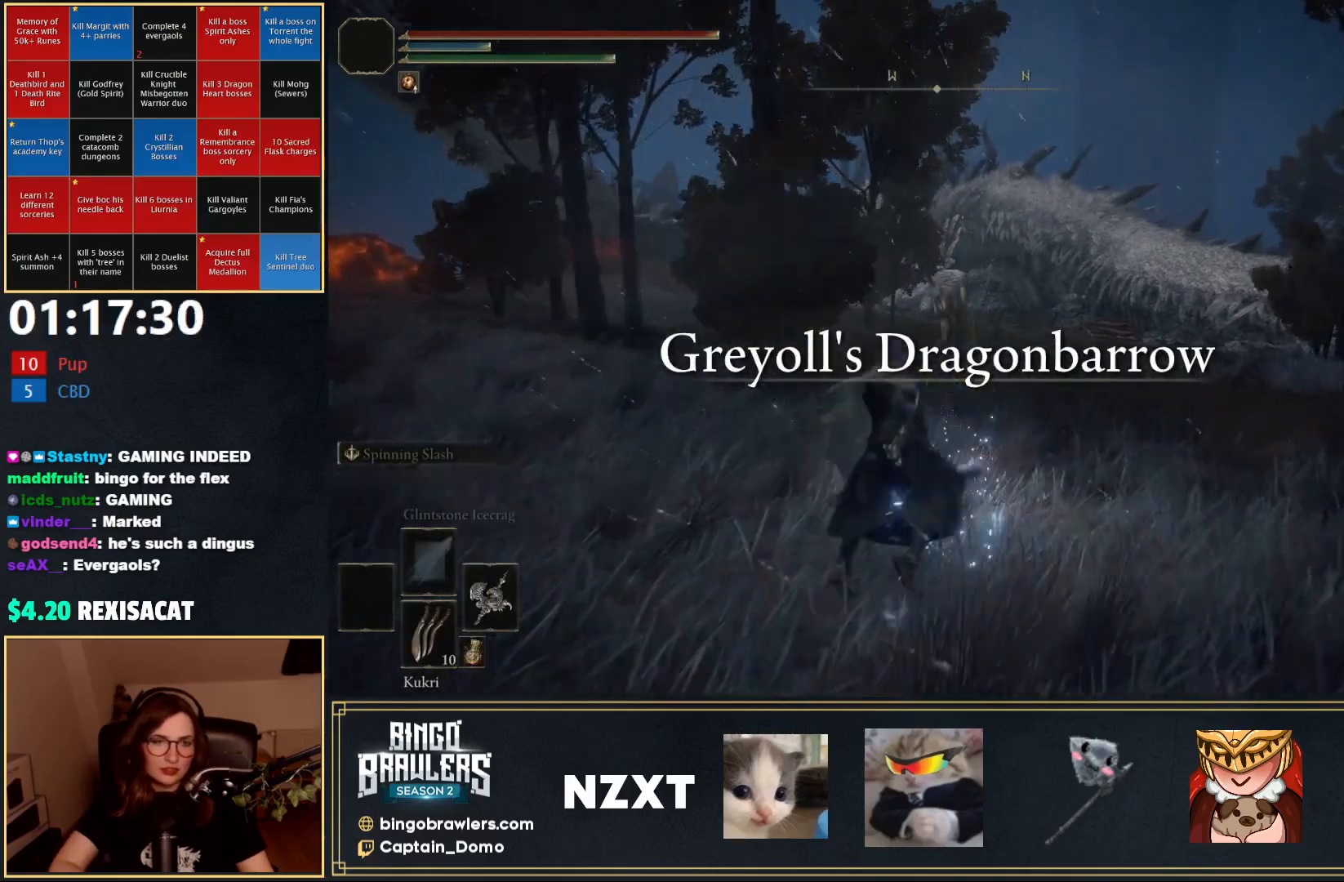
{"buttons": [], "left_stick": "up", "right_stick": "center", "events": [[450, "left_stick", "up"]]}
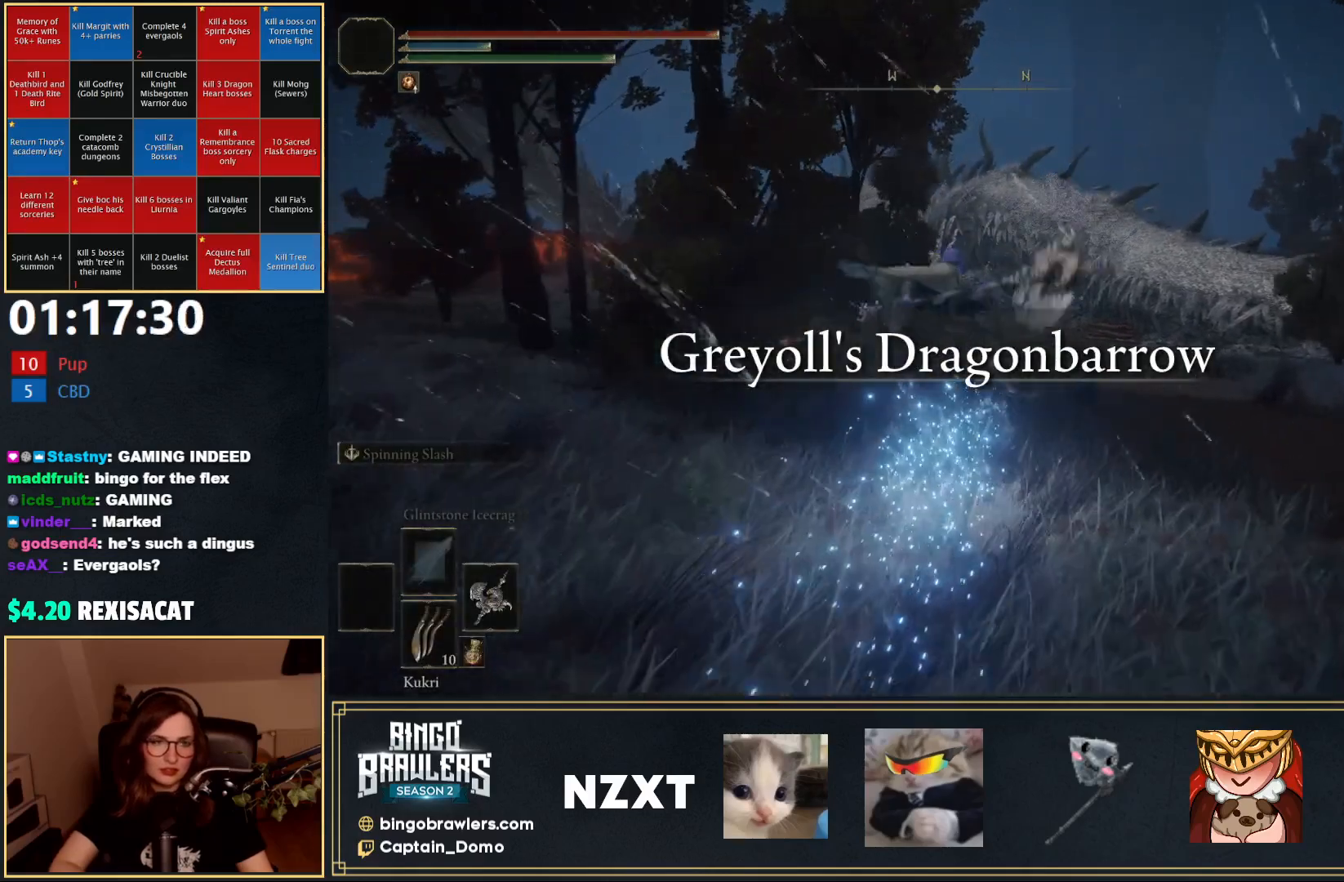
{"buttons": [], "left_stick": "up", "right_stick": "center", "events": [[150, "B", "down"], [283, "B", "up"], [417, "B", "down"], [500, "B", "up"]]}
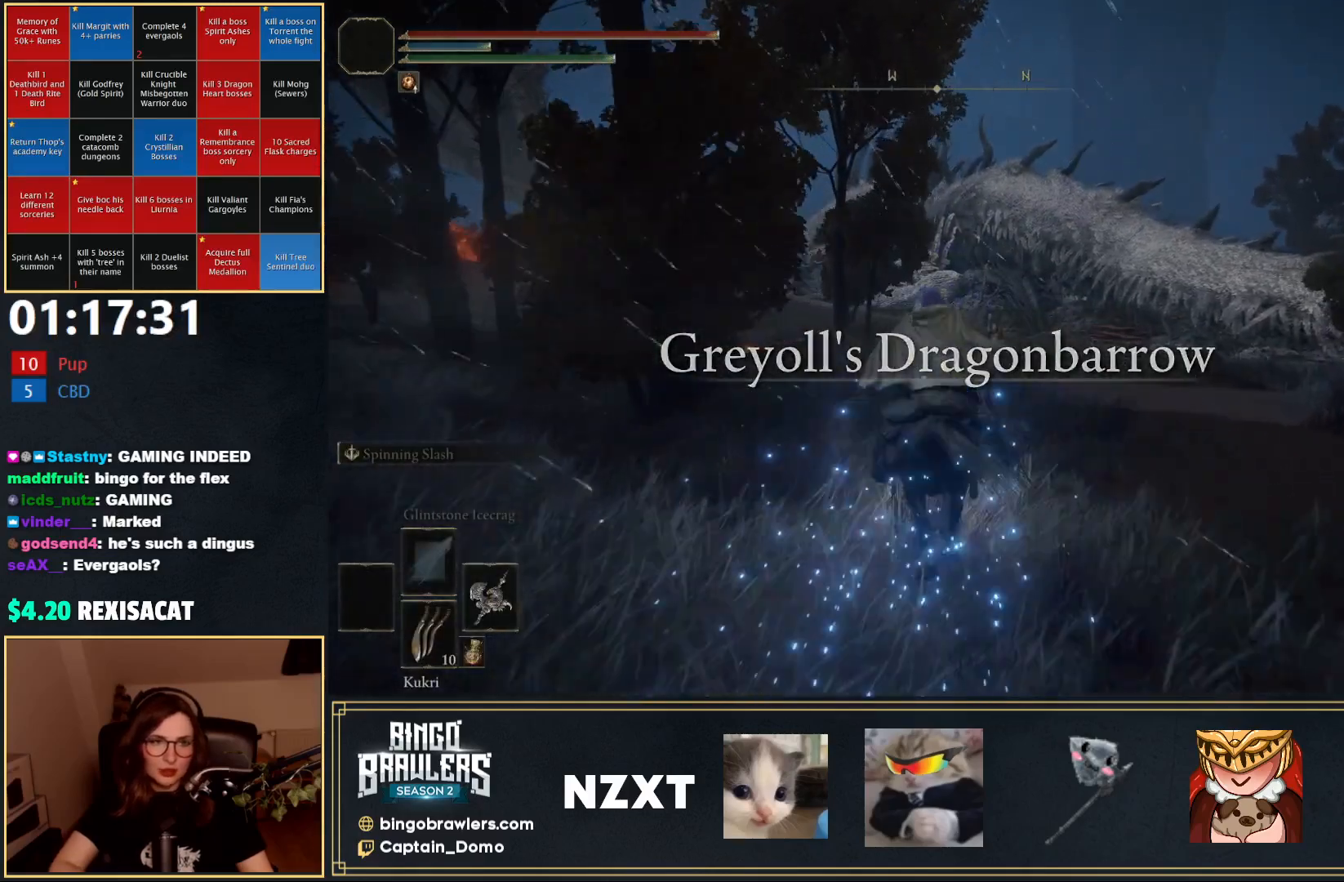
{"buttons": [], "left_stick": "up", "right_stick": "center", "events": [[317, "right_stick", "left"], [467, "right_stick", "center"]]}
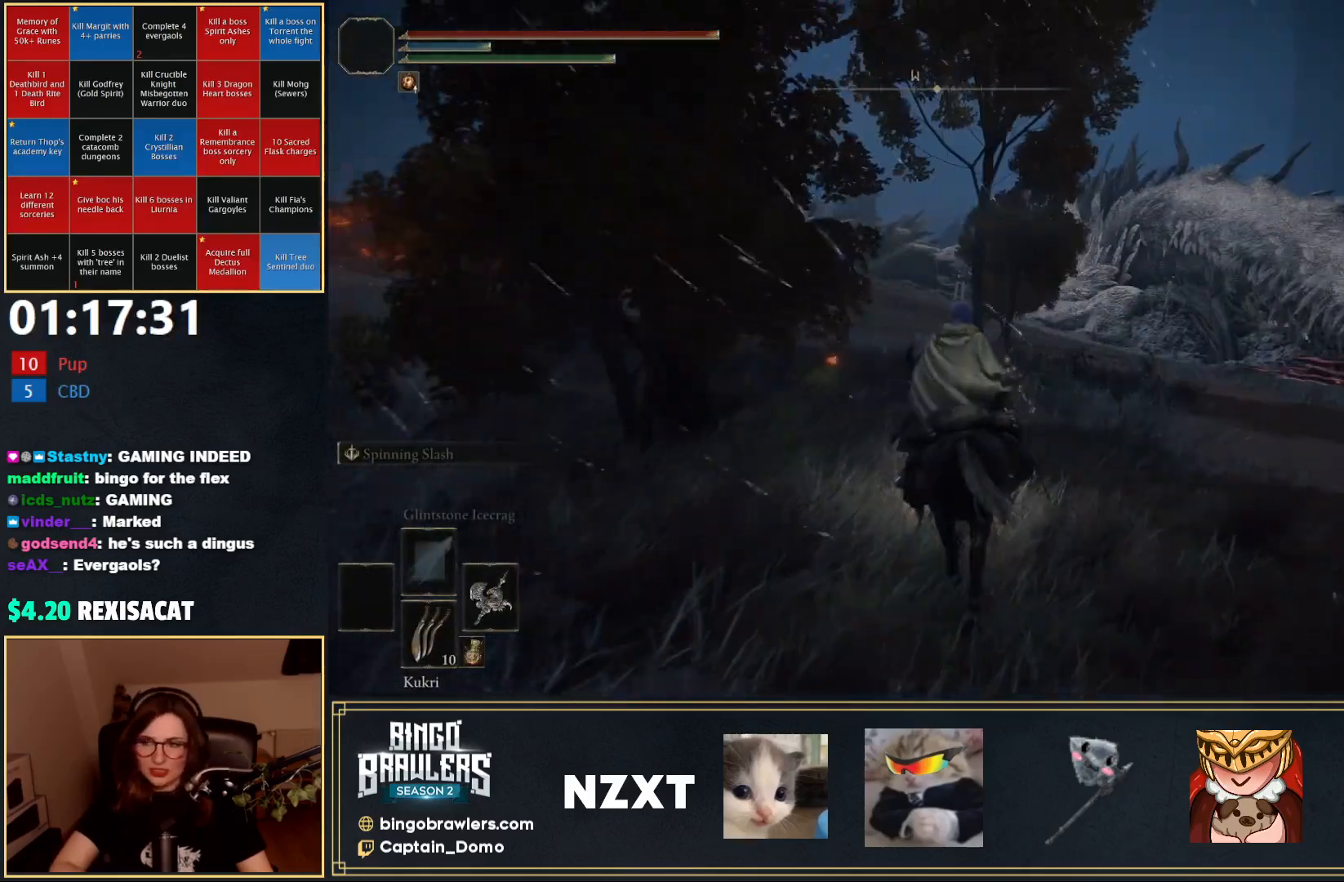
{"buttons": [], "left_stick": "up", "right_stick": "left", "events": [[467, "right_stick", "left"]]}
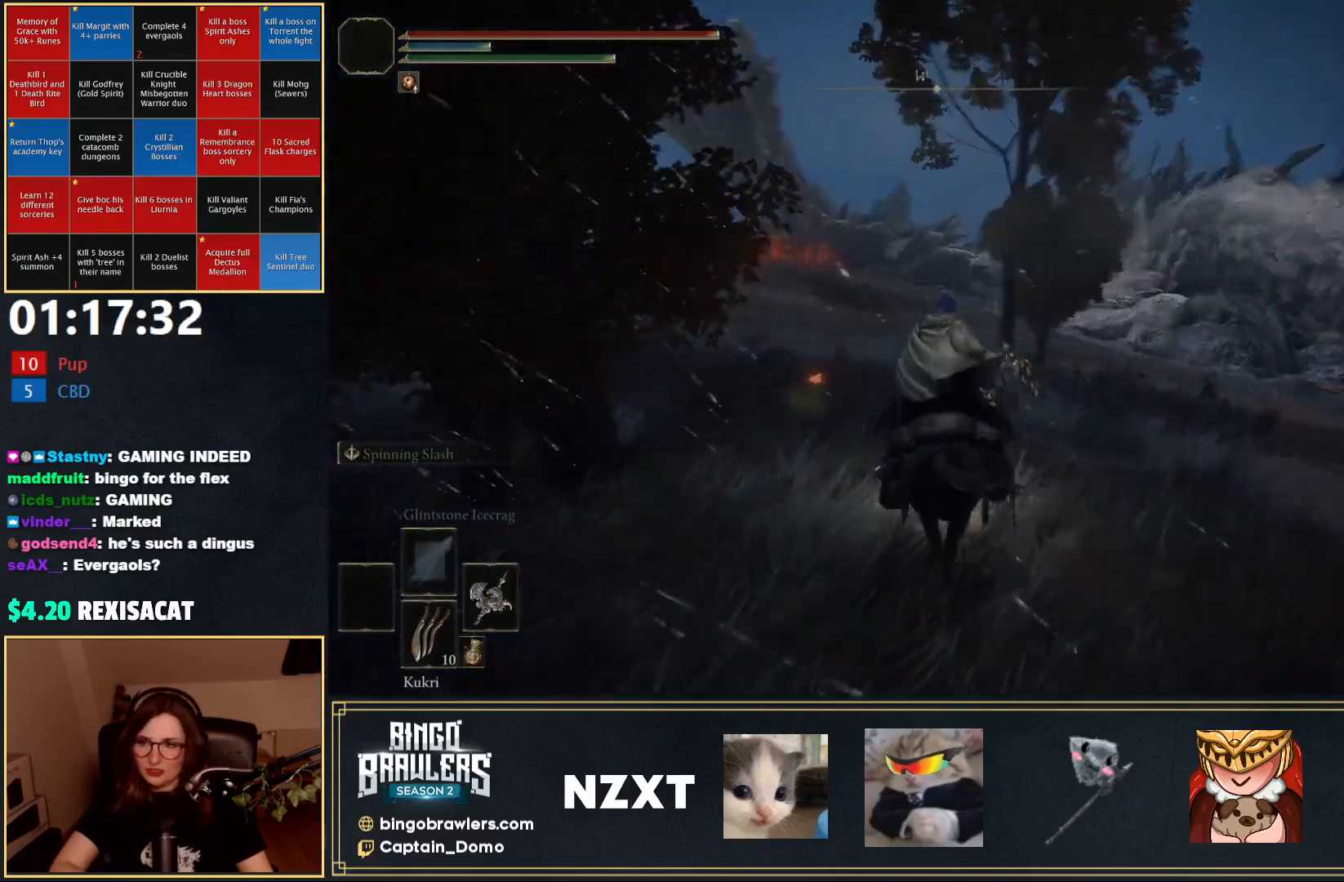
{"buttons": [], "left_stick": "up", "right_stick": "center", "events": [[17, "left_stick", "up-left"], [117, "right_stick", "center"], [233, "left_stick", "up"], [333, "B", "down"], [483, "B", "up"]]}
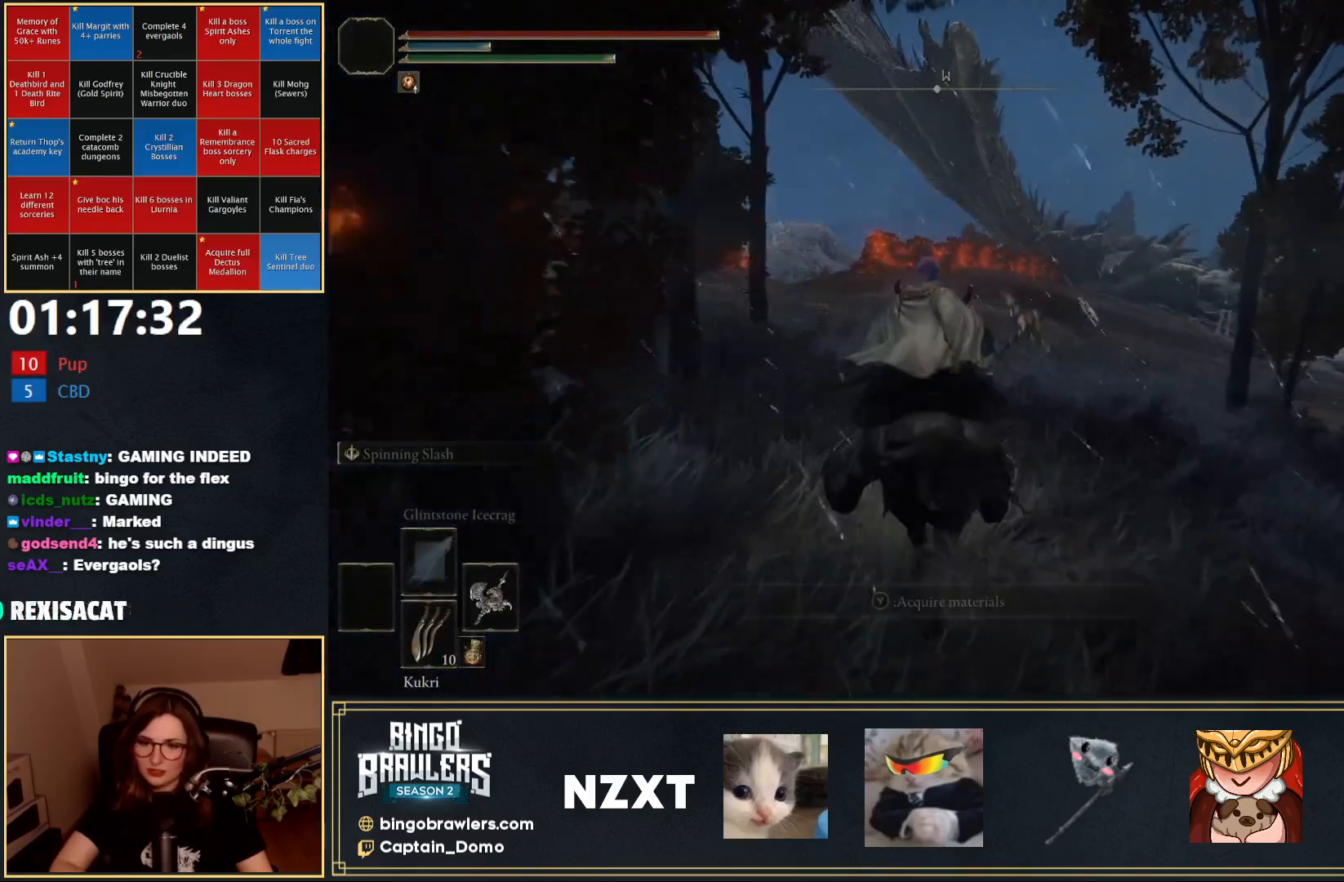
{"buttons": [], "left_stick": "up", "right_stick": "center", "events": []}
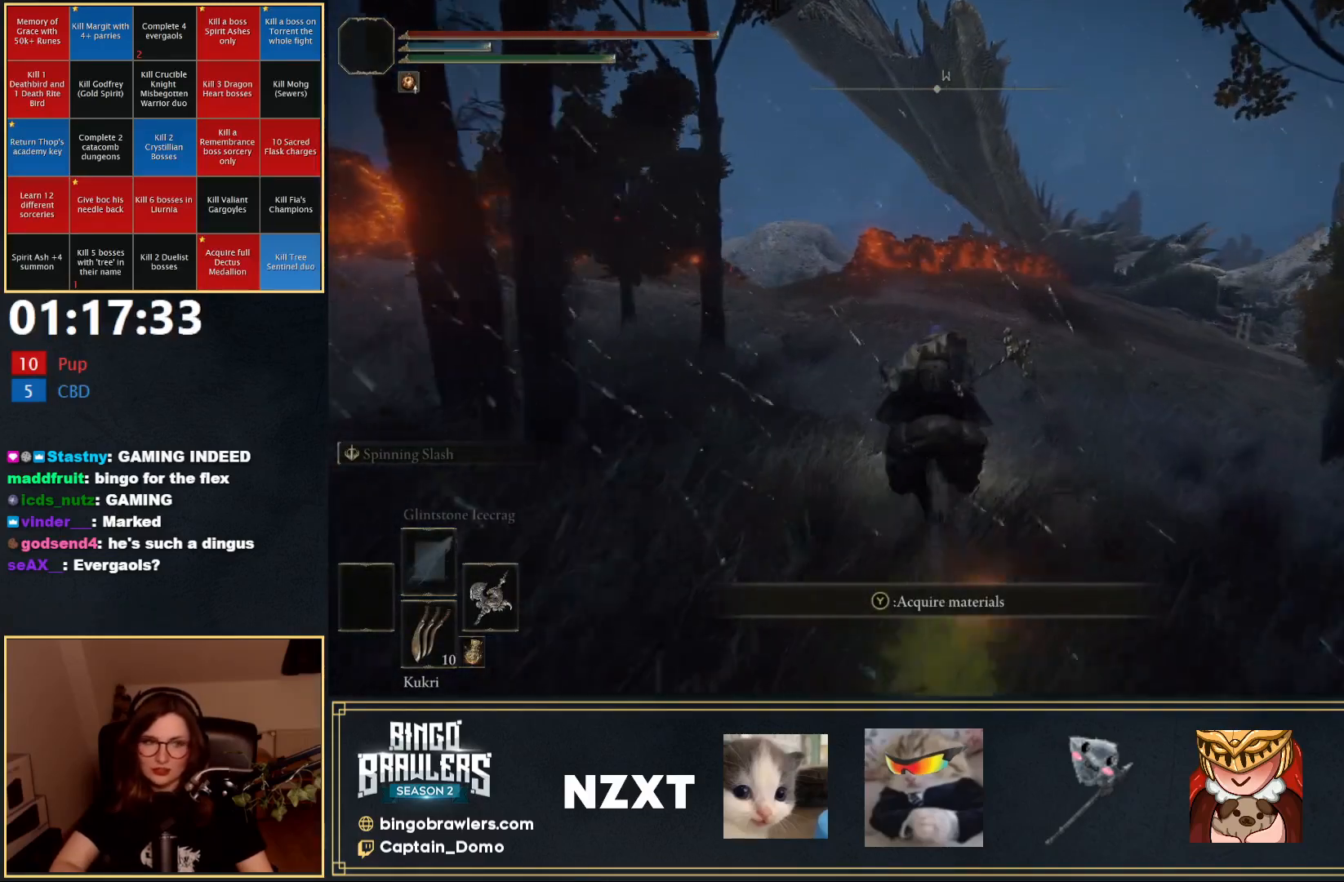
{"buttons": [], "left_stick": "up-left", "right_stick": "center", "events": [[383, "left_stick", "up-left"]]}
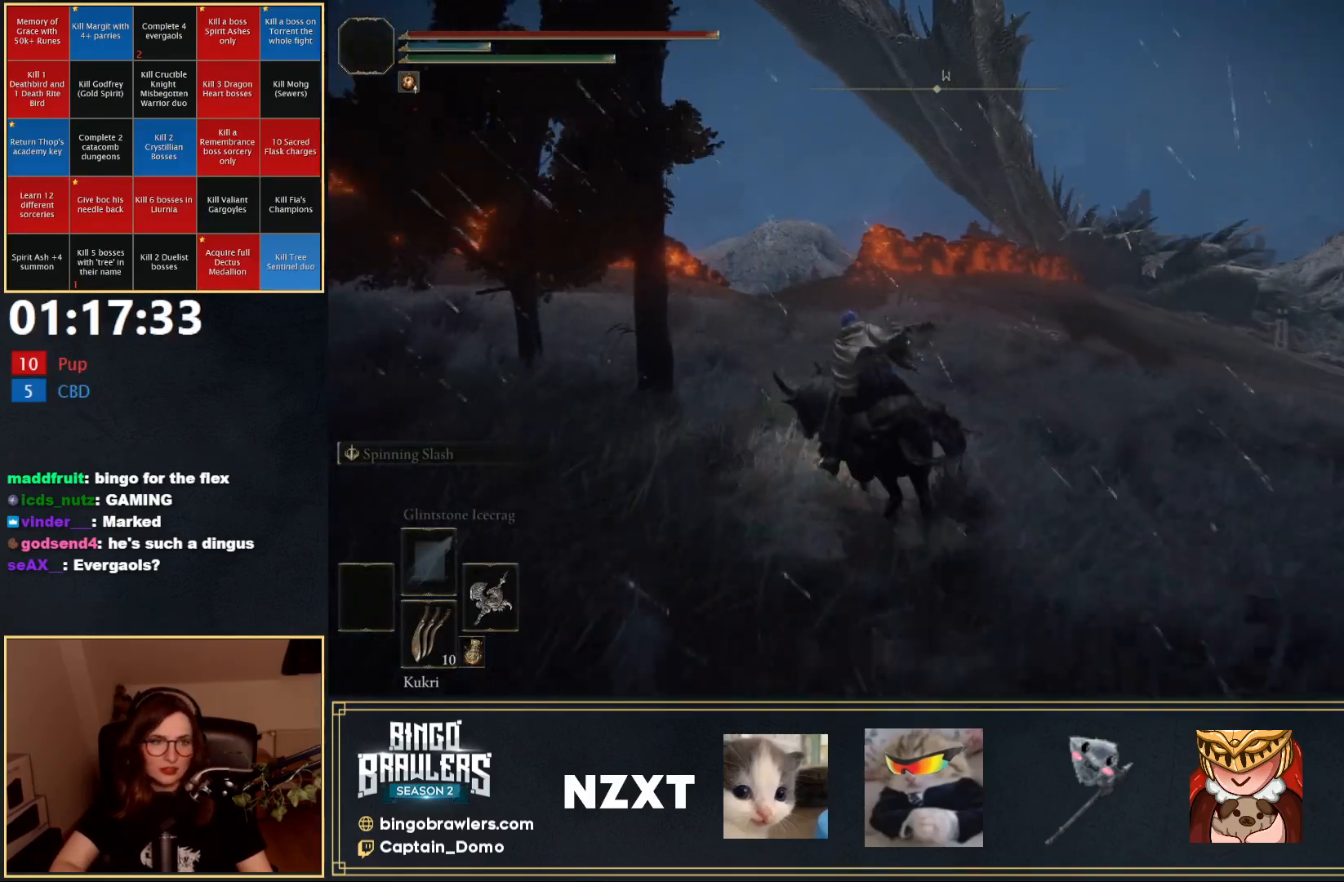
{"buttons": [], "left_stick": "up", "right_stick": "down-left", "events": [[367, "right_stick", "down-left"], [467, "left_stick", "up"]]}
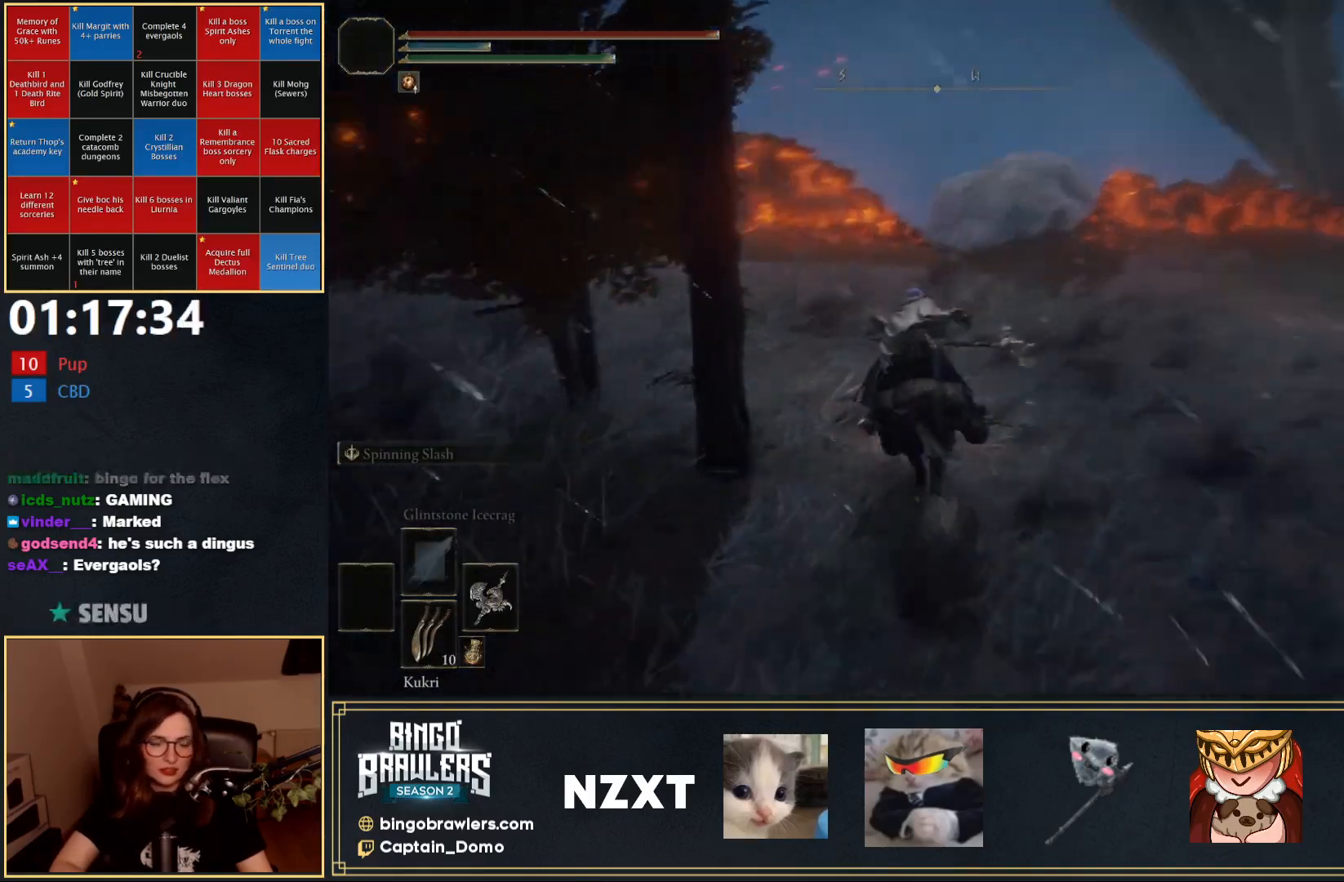
{"buttons": [], "left_stick": "up", "right_stick": "center", "events": [[17, "right_stick", "center"], [267, "B", "down"], [450, "B", "up"]]}
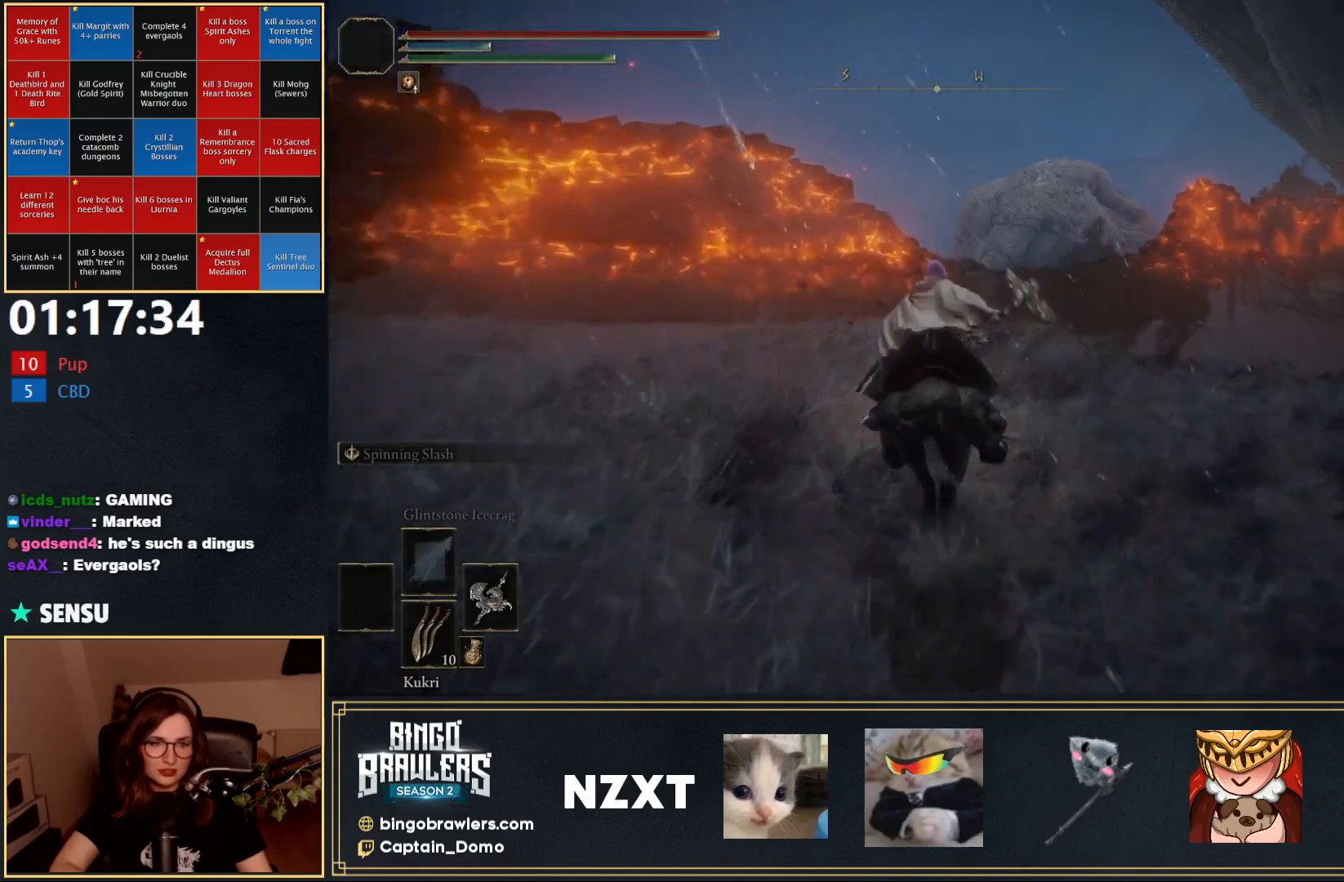
{"buttons": [], "left_stick": "up", "right_stick": "center", "events": []}
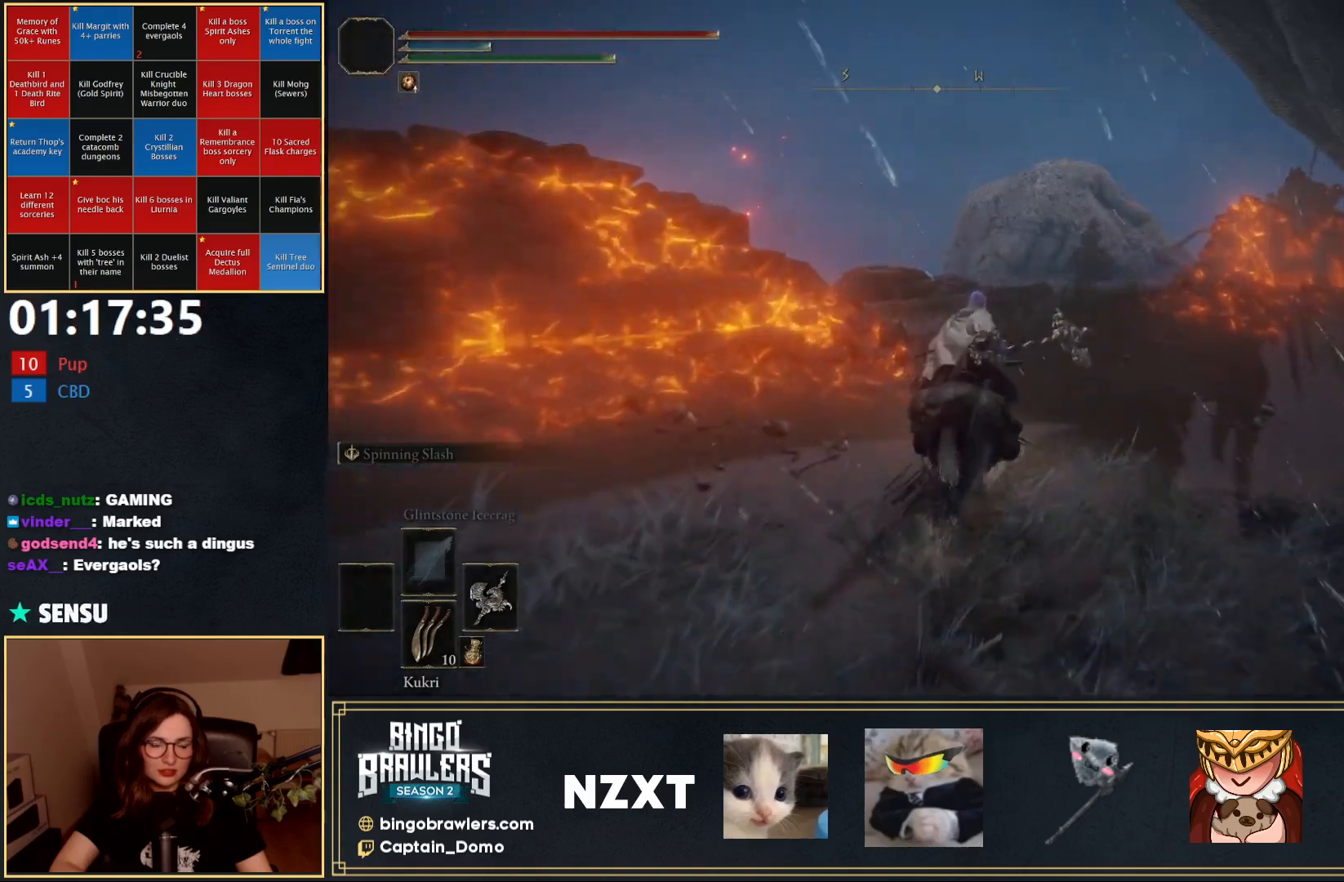
{"buttons": [], "left_stick": "up", "right_stick": "center", "events": [[117, "right_stick", "down"], [317, "right_stick", "center"]]}
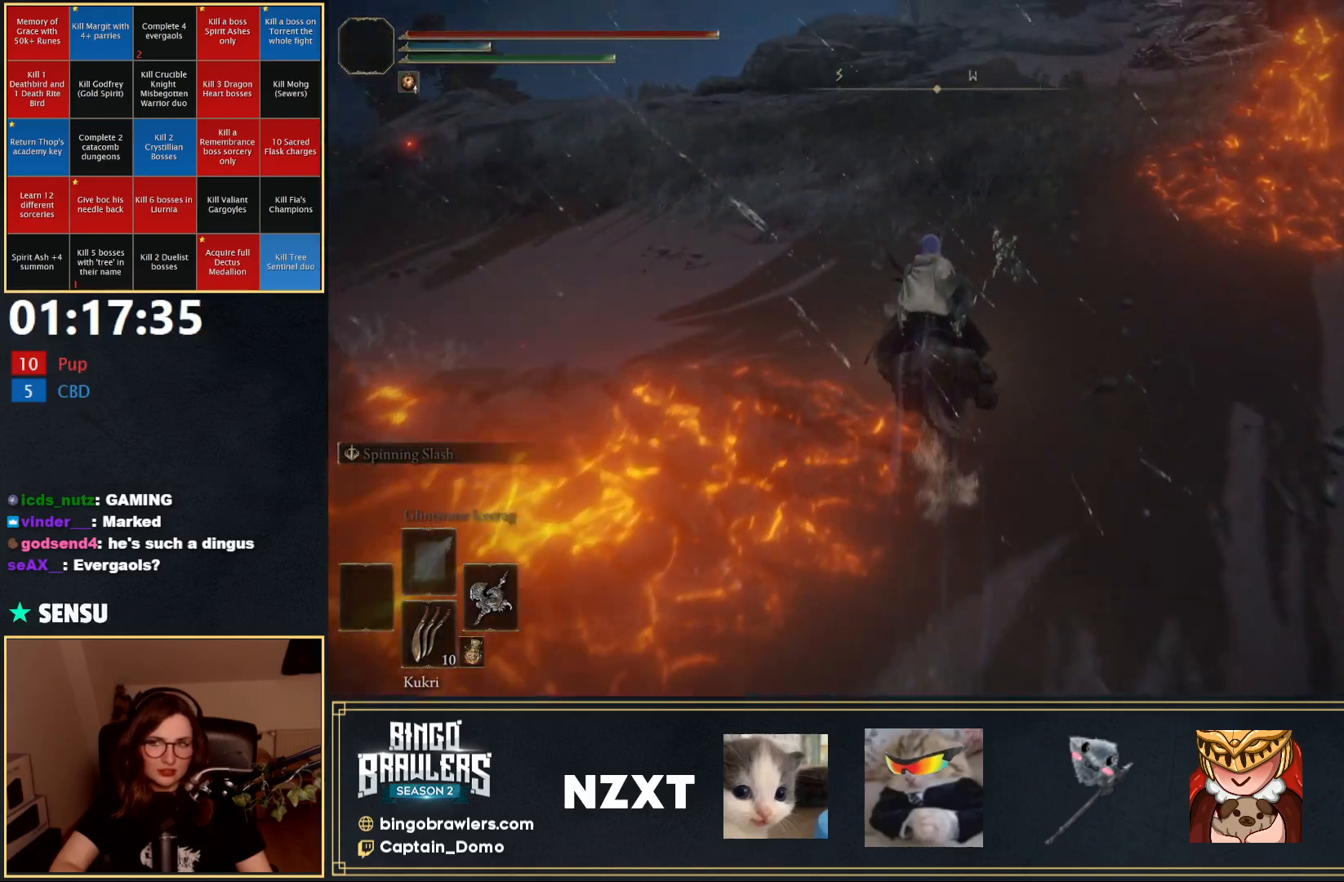
{"buttons": [], "left_stick": "up", "right_stick": "center", "events": [[100, "right_stick", "up-right"], [233, "right_stick", "center"], [333, "B", "down"], [467, "B", "up"]]}
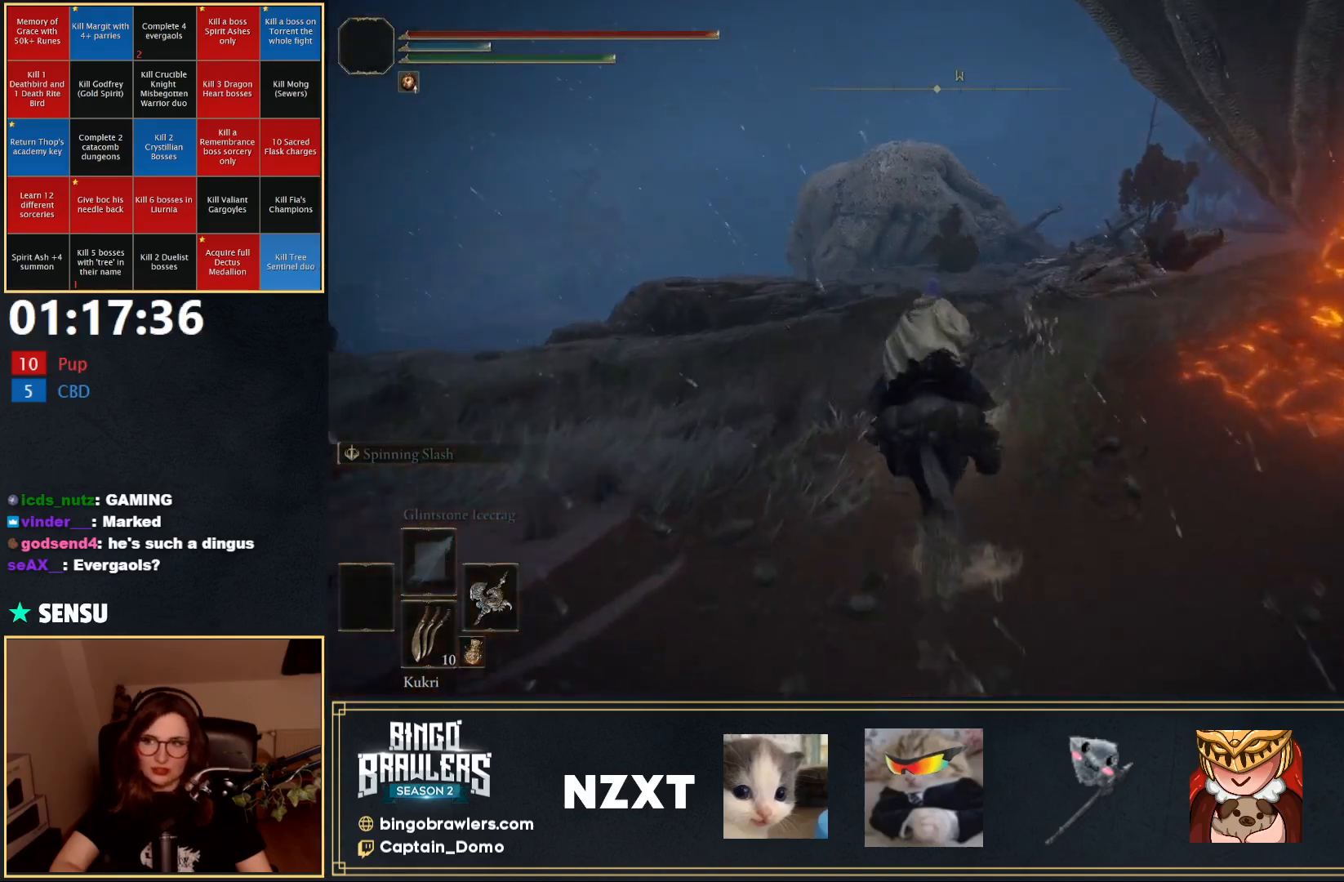
{"buttons": [], "left_stick": "up", "right_stick": "center", "events": []}
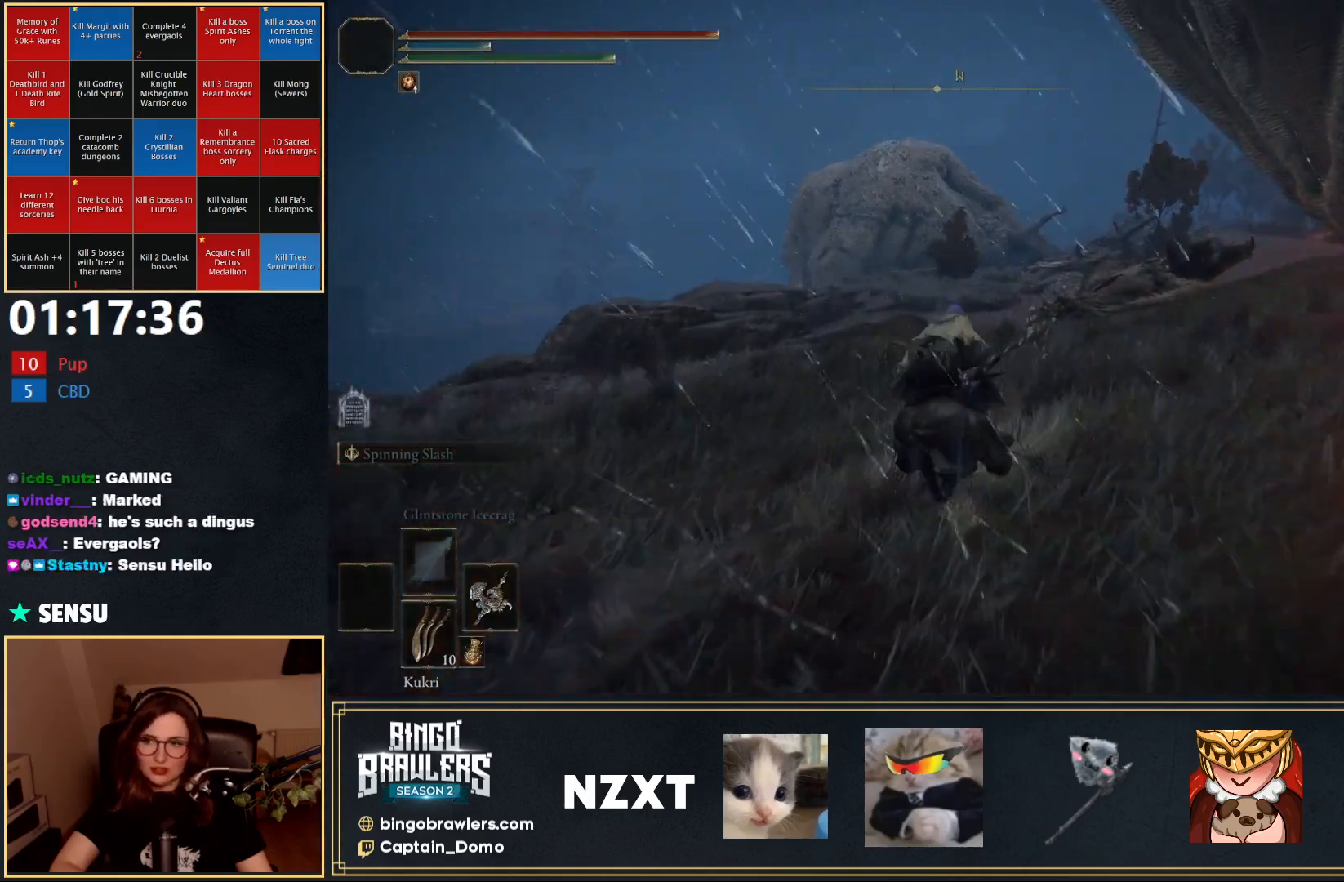
{"buttons": [], "left_stick": "up", "right_stick": "center", "events": []}
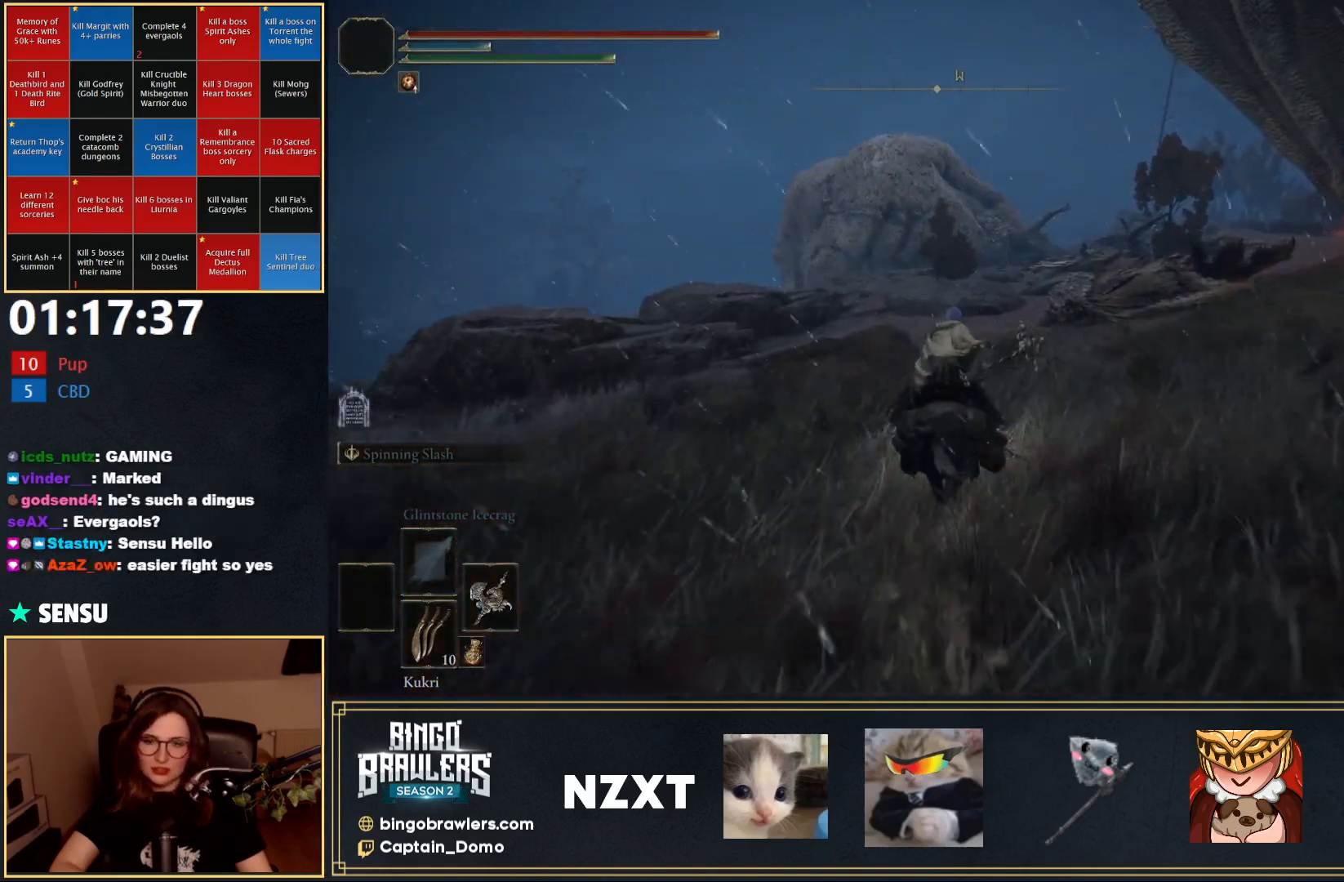
{"buttons": [], "left_stick": "up", "right_stick": "center", "events": []}
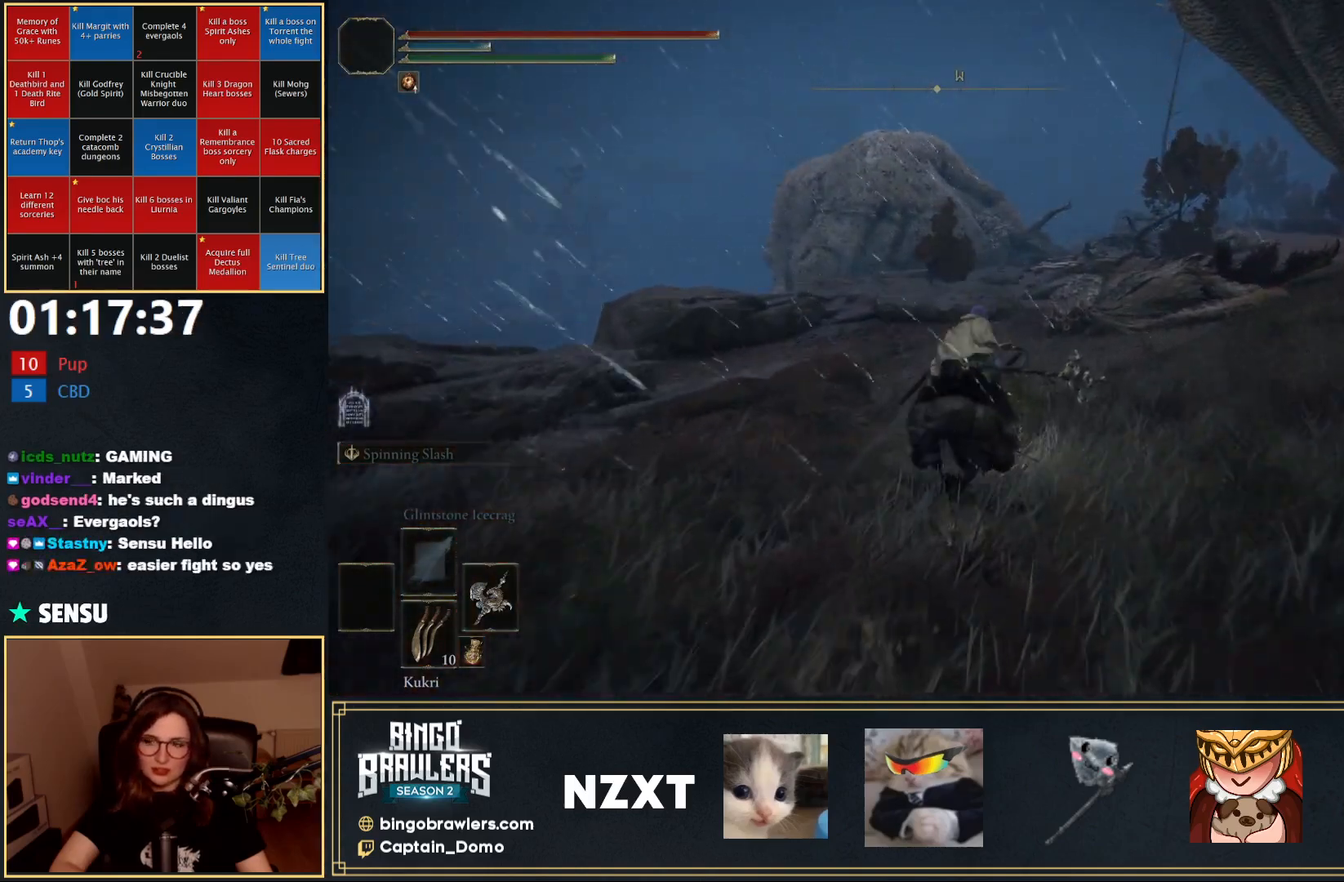
{"buttons": [], "left_stick": "up", "right_stick": "center", "events": [[350, "B", "down"], [483, "B", "up"]]}
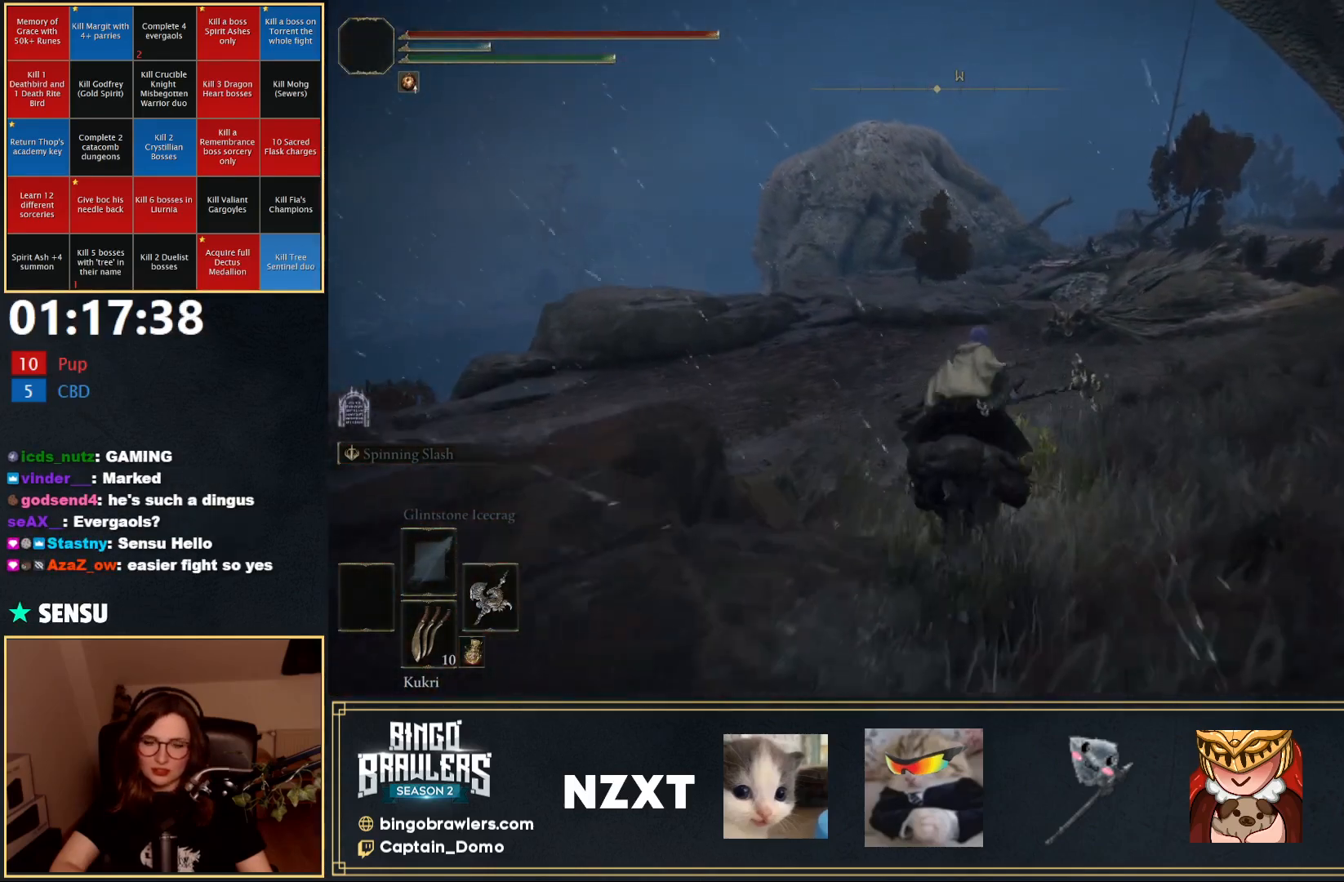
{"buttons": [], "left_stick": "up", "right_stick": "center", "events": []}
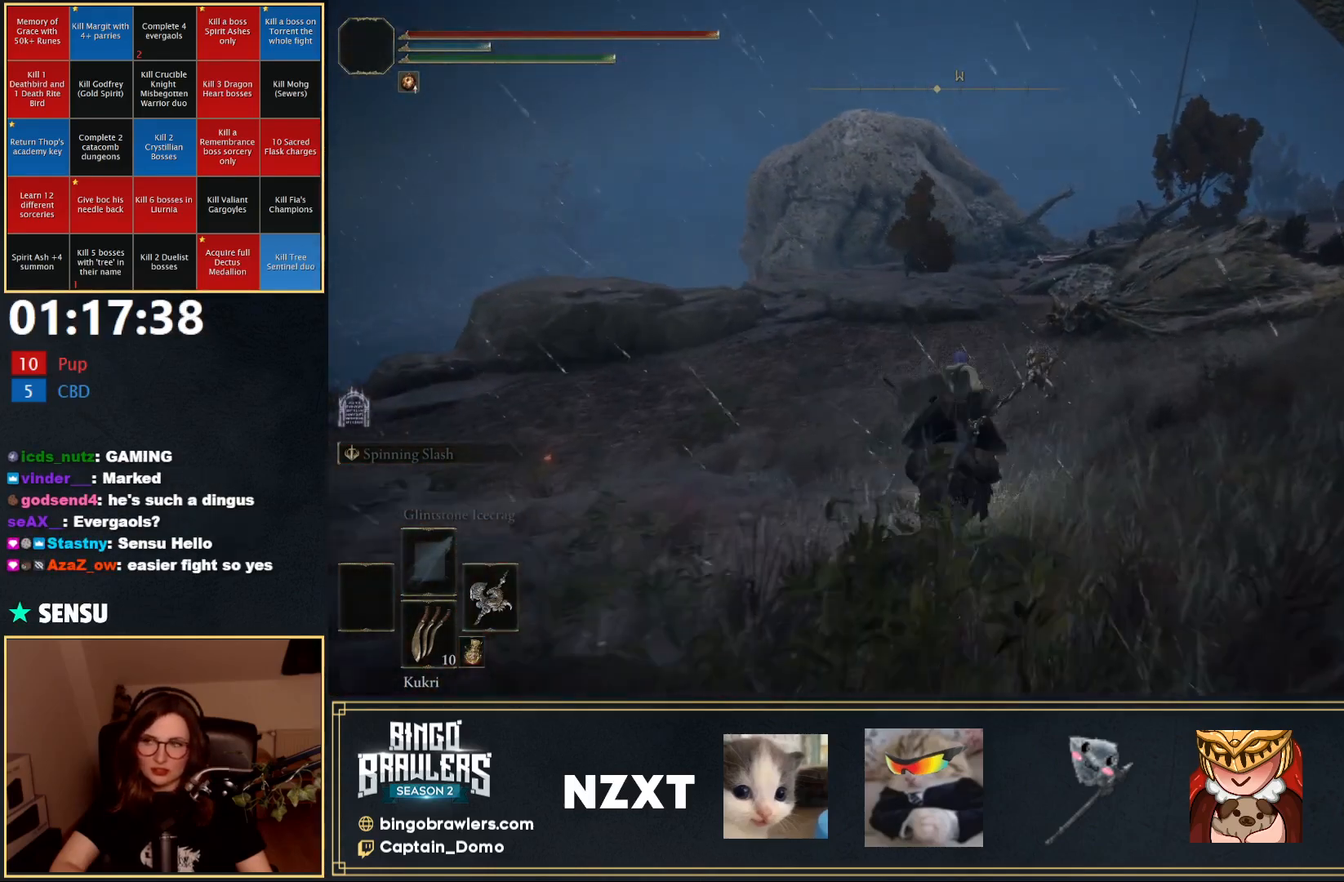
{"buttons": [], "left_stick": "up", "right_stick": "center", "events": []}
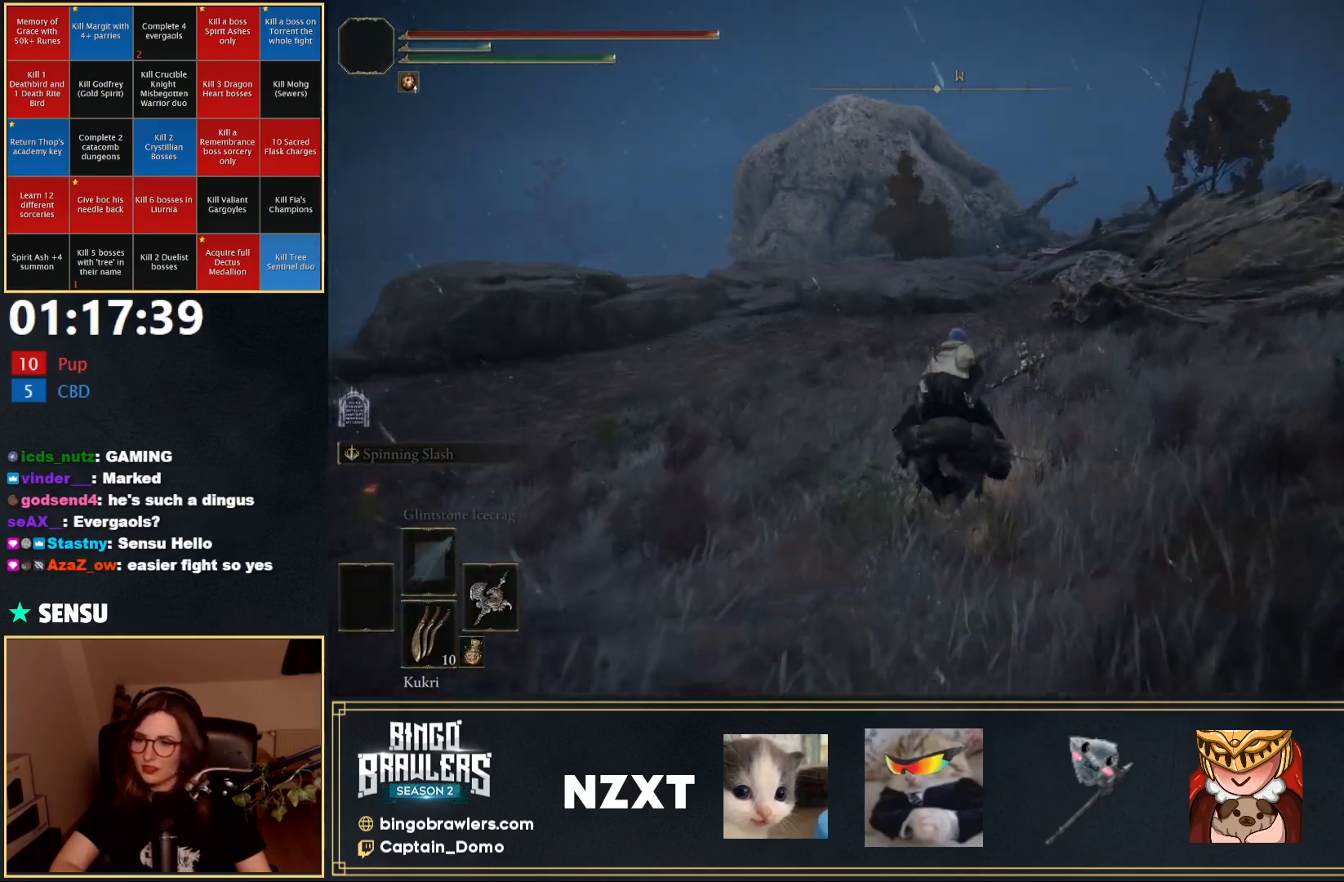
{"buttons": [], "left_stick": "up", "right_stick": "center", "events": [[317, "B", "down"], [450, "B", "up"]]}
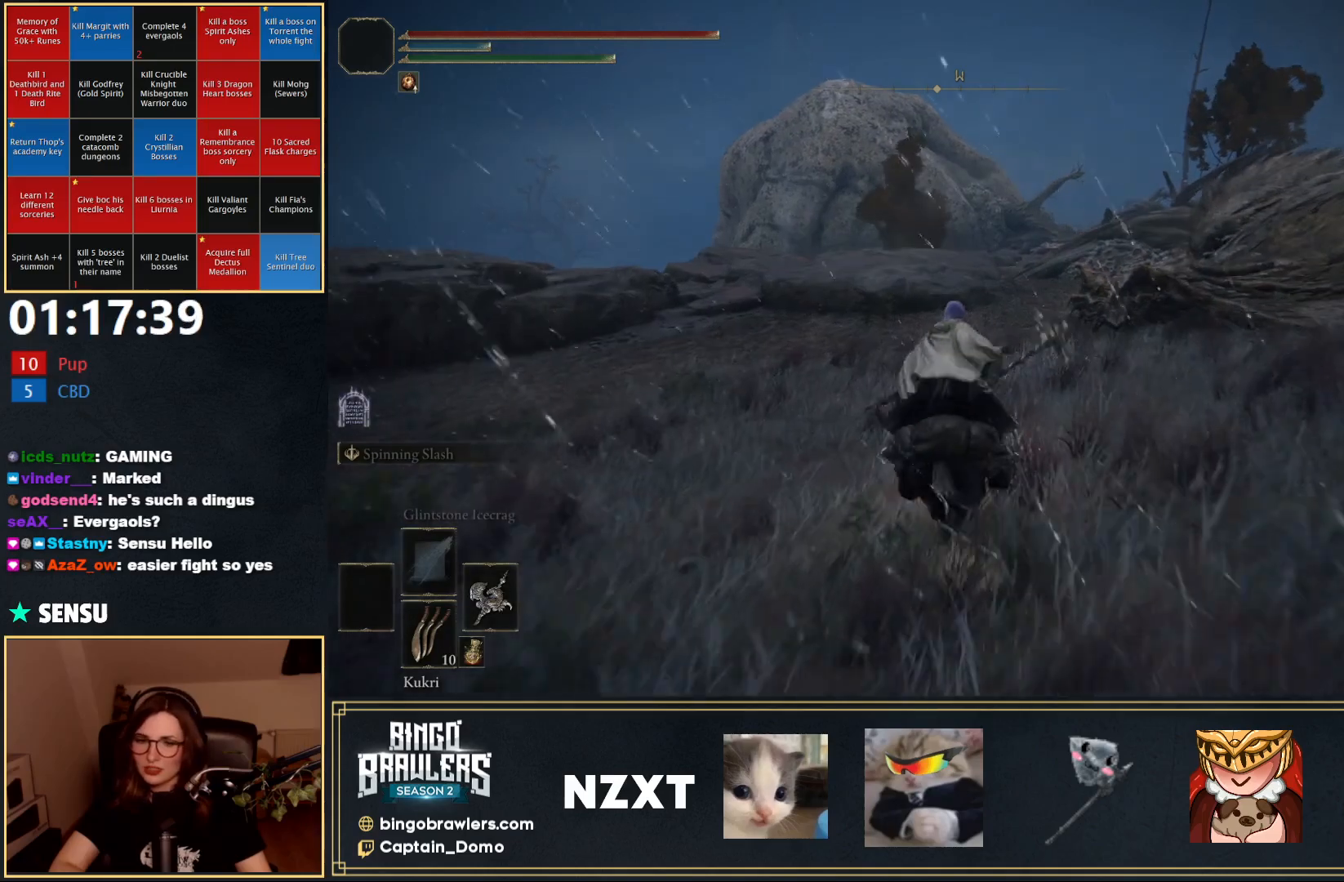
{"buttons": [], "left_stick": "up", "right_stick": "center", "events": []}
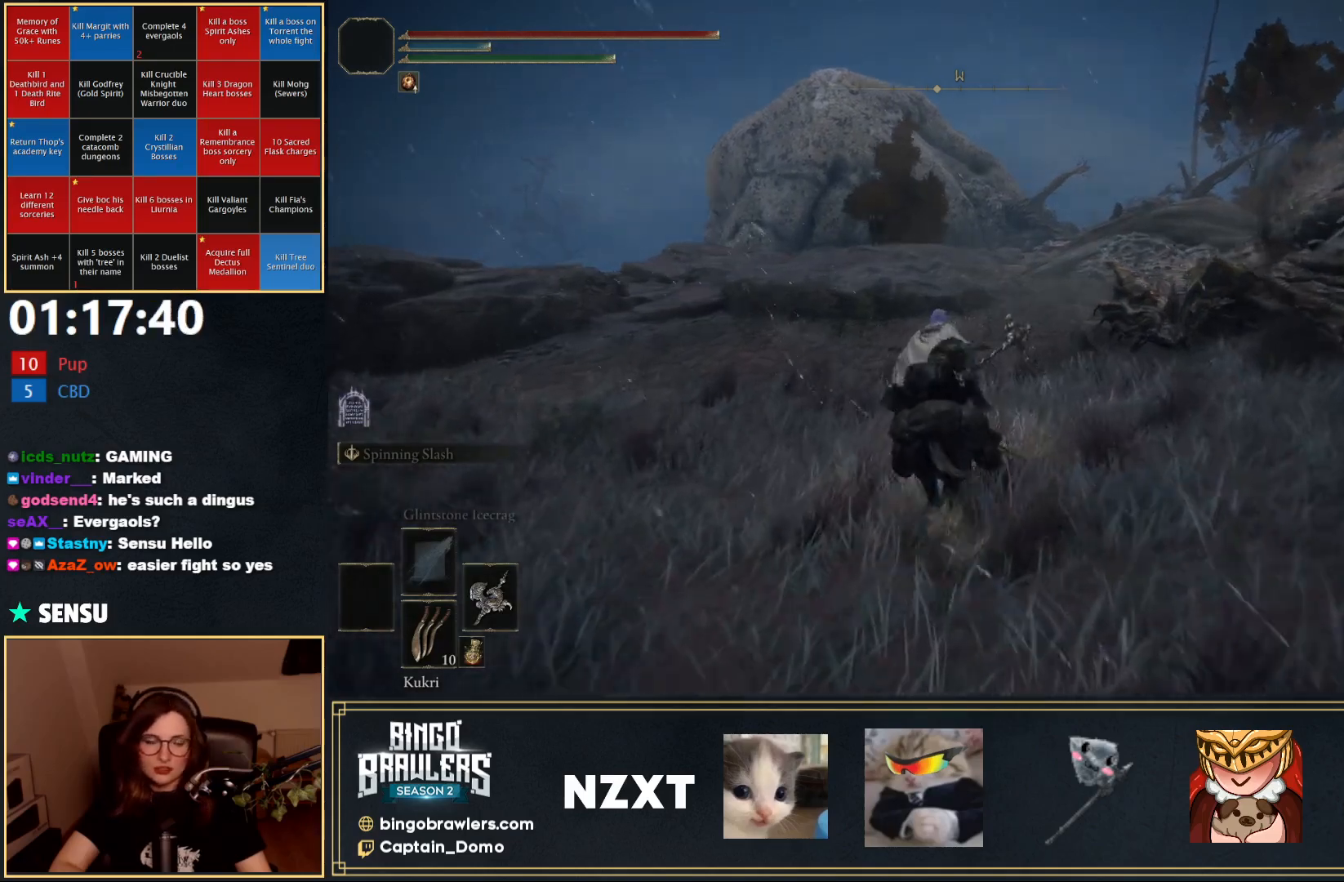
{"buttons": [], "left_stick": "up", "right_stick": "center", "events": []}
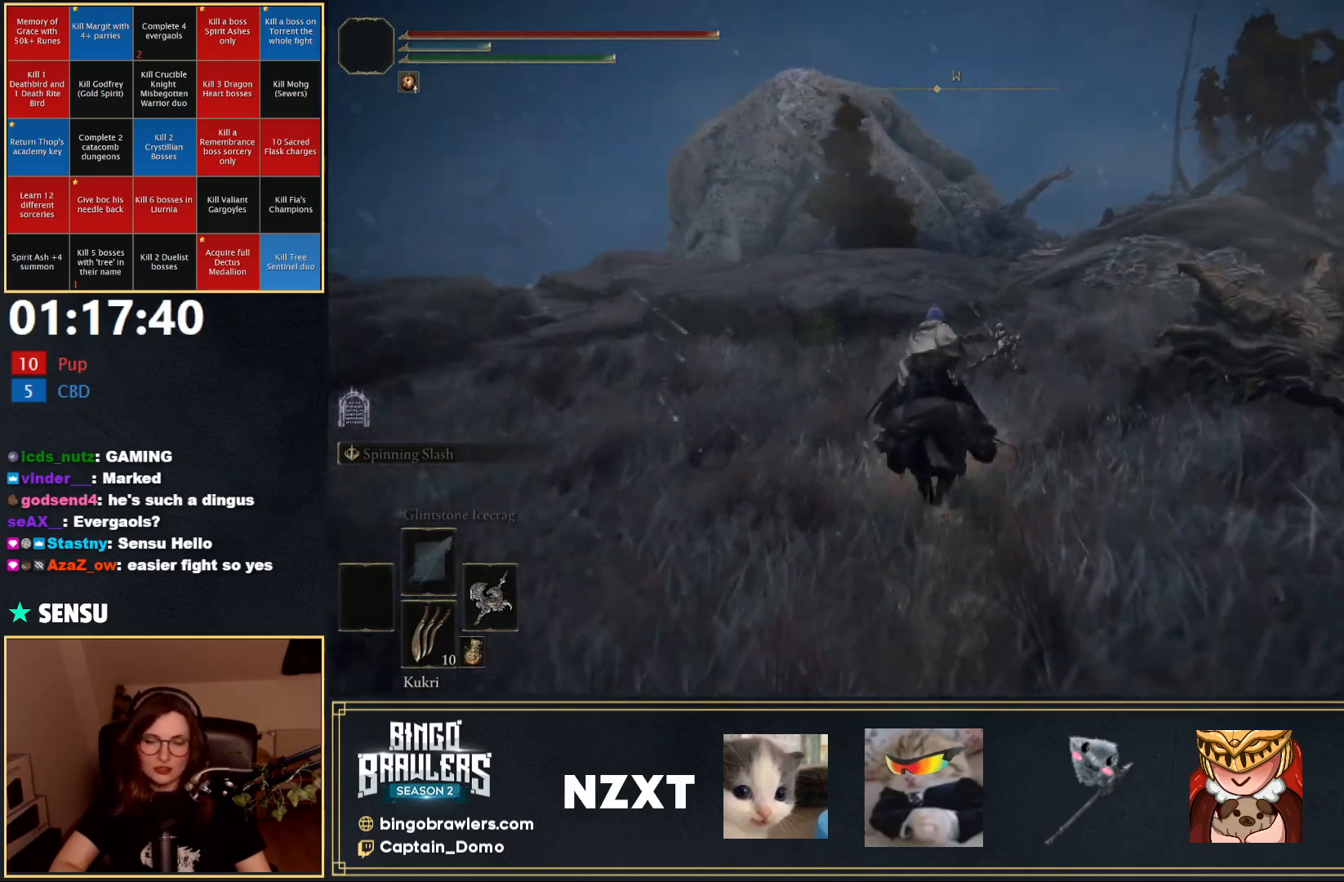
{"buttons": [], "left_stick": "up", "right_stick": "center", "events": [[367, "B", "down"], [500, "B", "up"]]}
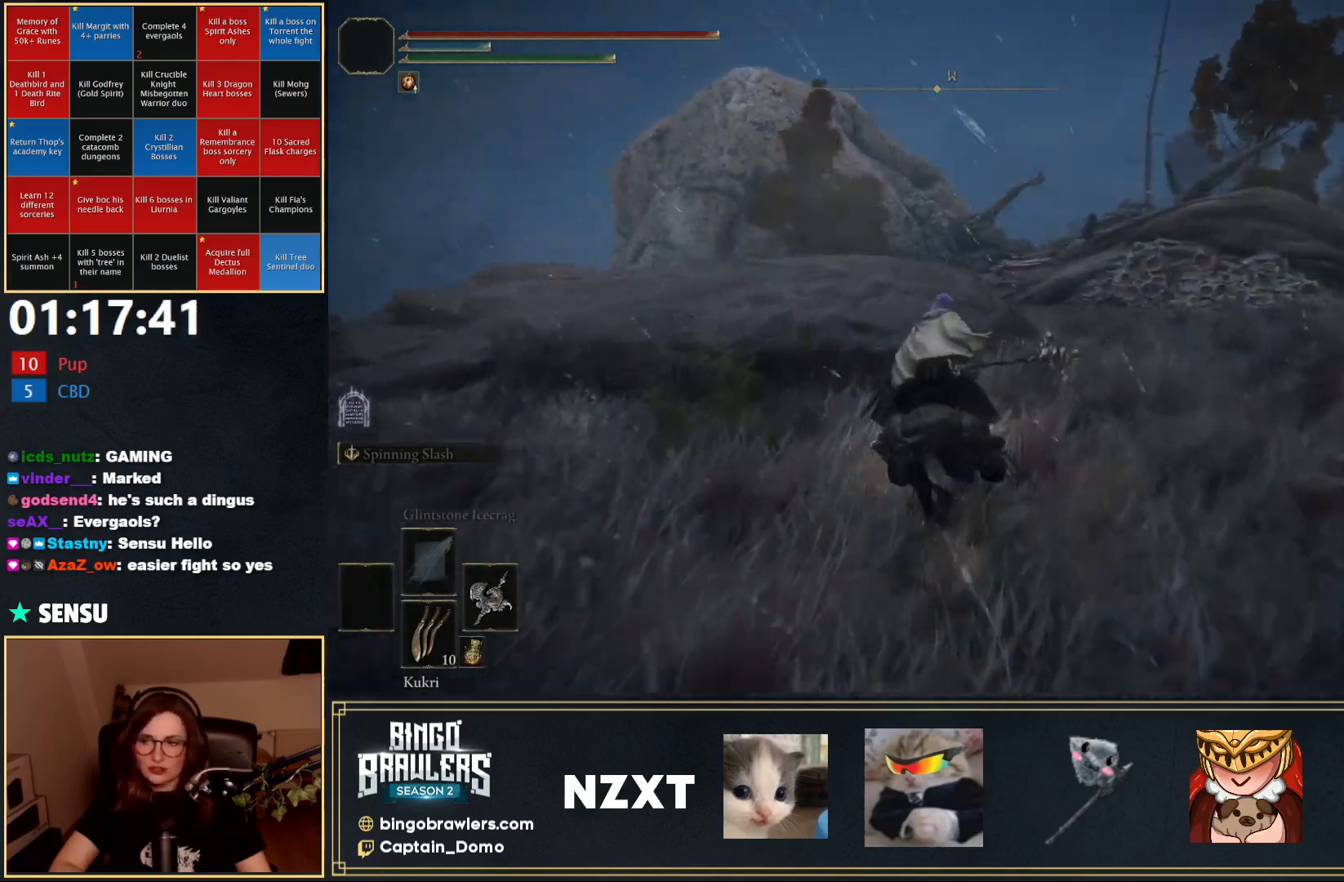
{"buttons": [], "left_stick": "up-right", "right_stick": "center", "events": [[100, "left_stick", "up-right"]]}
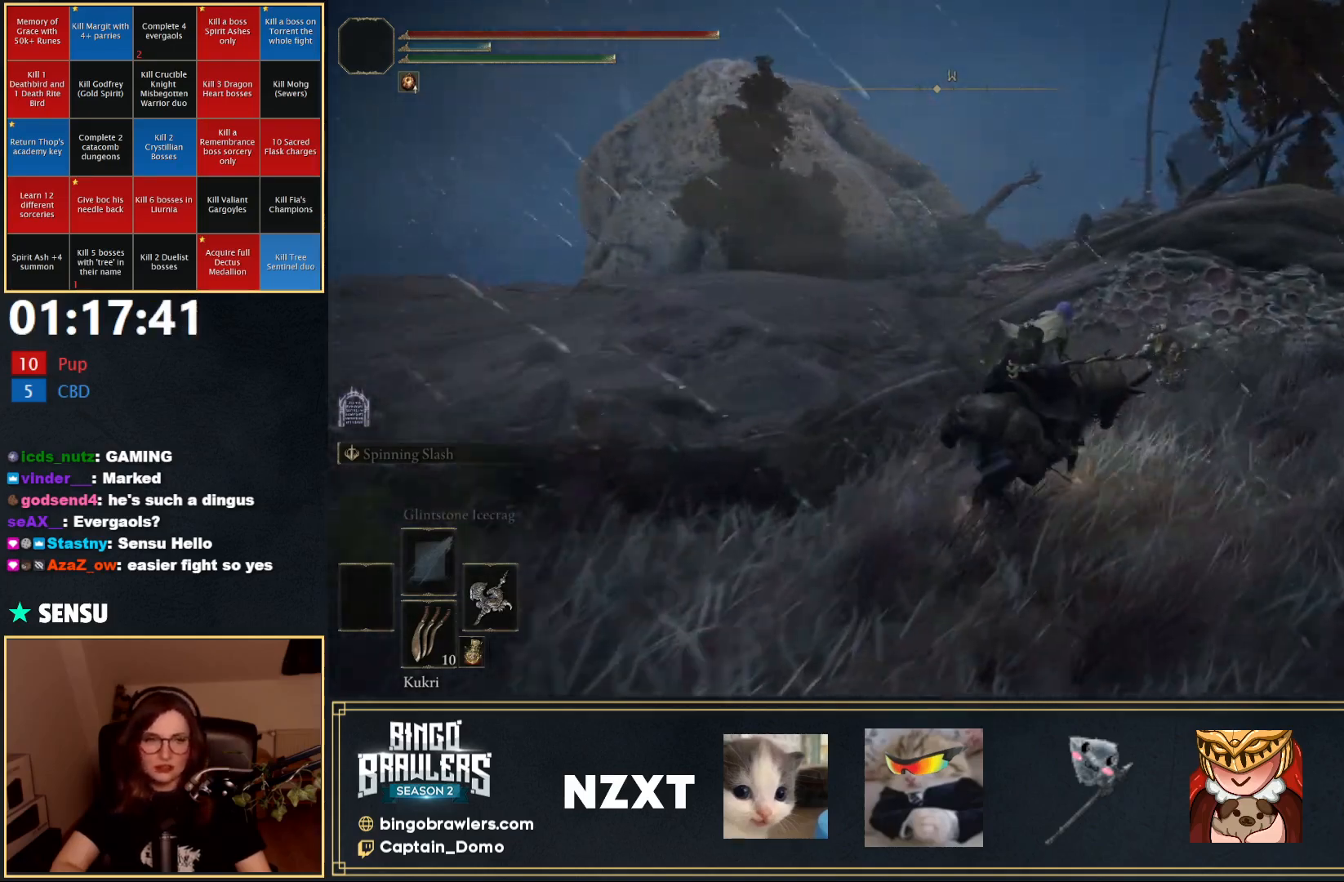
{"buttons": [], "left_stick": "up", "right_stick": "center", "events": [[150, "left_stick", "up"]]}
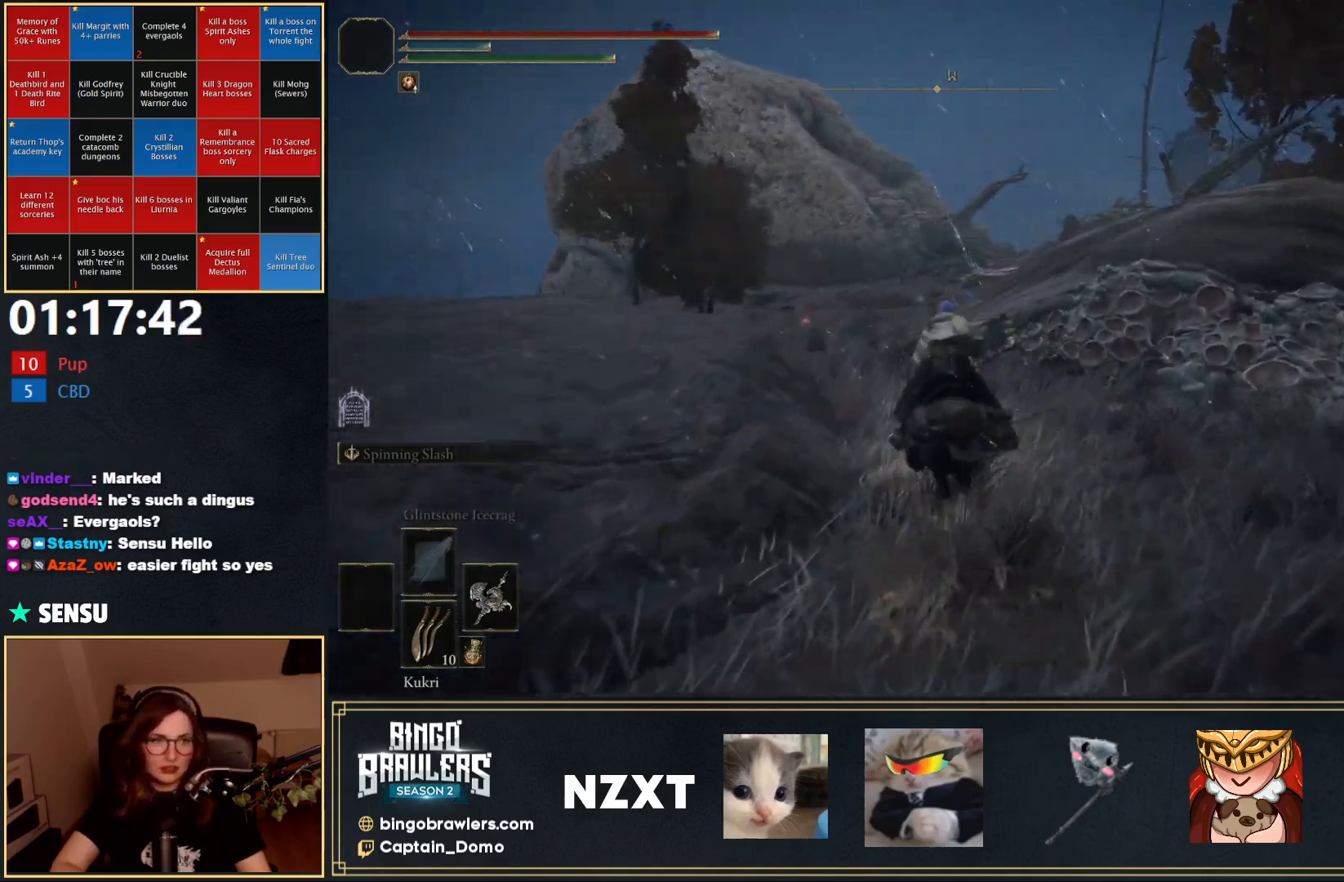
{"buttons": [], "left_stick": "up", "right_stick": "center", "events": [[400, "B", "down"], [500, "B", "up"]]}